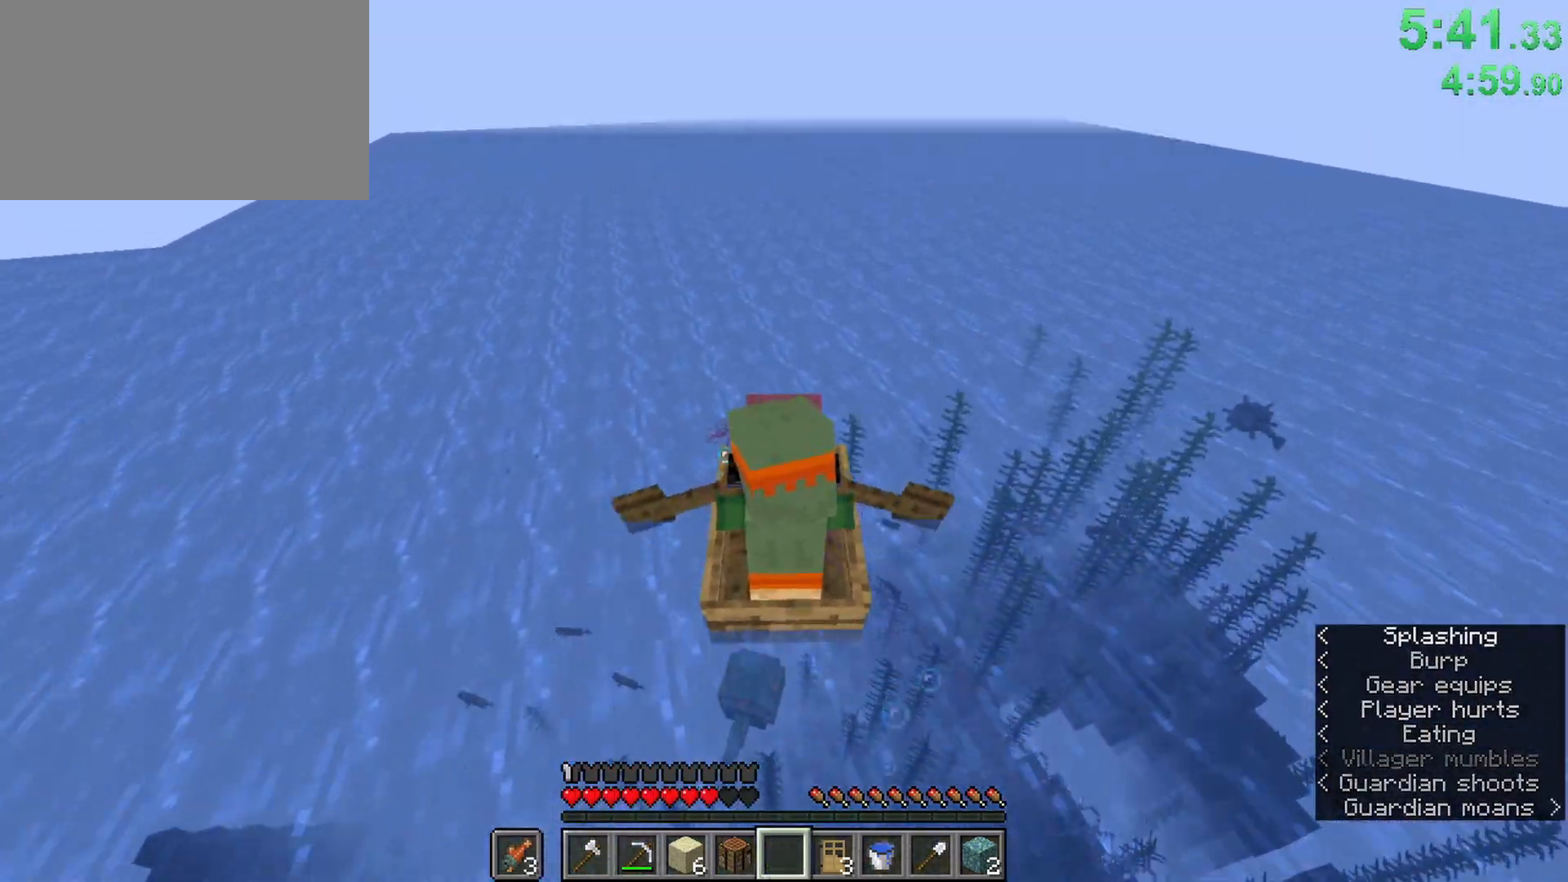
Gameplay with keyboard and mouse; each line is a JSON object with the keys and mouse buttons held at the frame after it. "events" lists presses ("down") and releases ("up") of "1", "2", "3", "4", "5", "a", "b", "c", "caps_lock", "ctrl", "d", "e", "f", "g", "n", "q", "r", "s", "shift", "space", "super", "t", "tab", "tilde", "v", "w", "x", "z", "mouse_left" and "mouse_right" between this image and that frame as [ms after this image, input, new state], when the widget could be followed in between. "mouse_left", "mouse_right" = the "left", "right" buttons of the "mouse" list. No other keys are recorded. Fast repeated clicks can show as one long hold. Mouse movement is not recorded. Not read: alt.
{"keys": ["ctrl", "w"], "mouse": ["right"], "events": []}
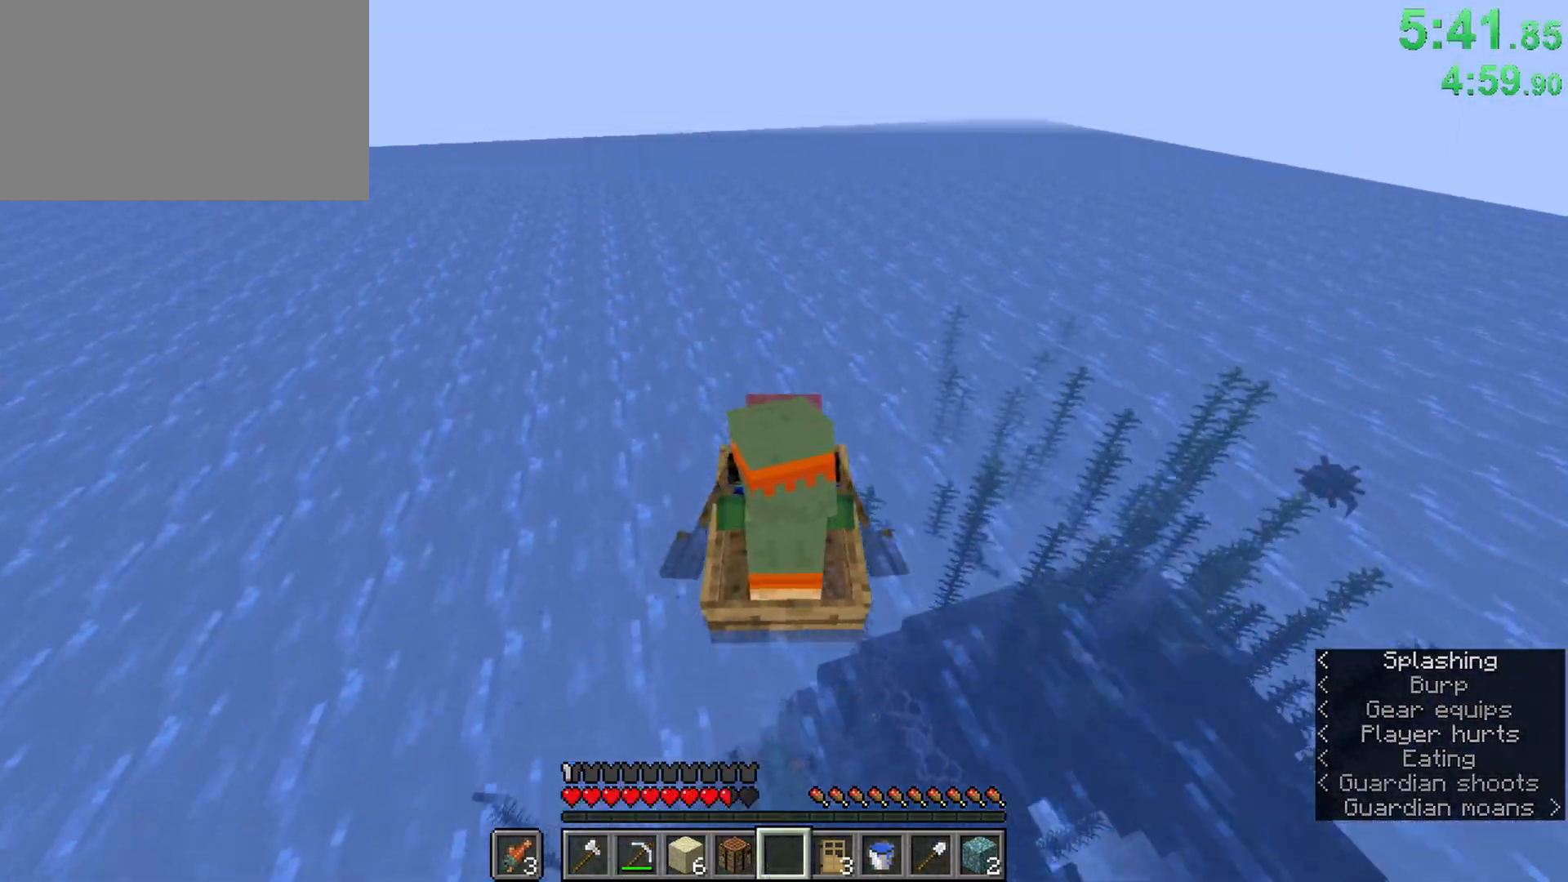
{"keys": ["w"], "mouse": ["right"], "events": [[283, "ctrl", "up"]]}
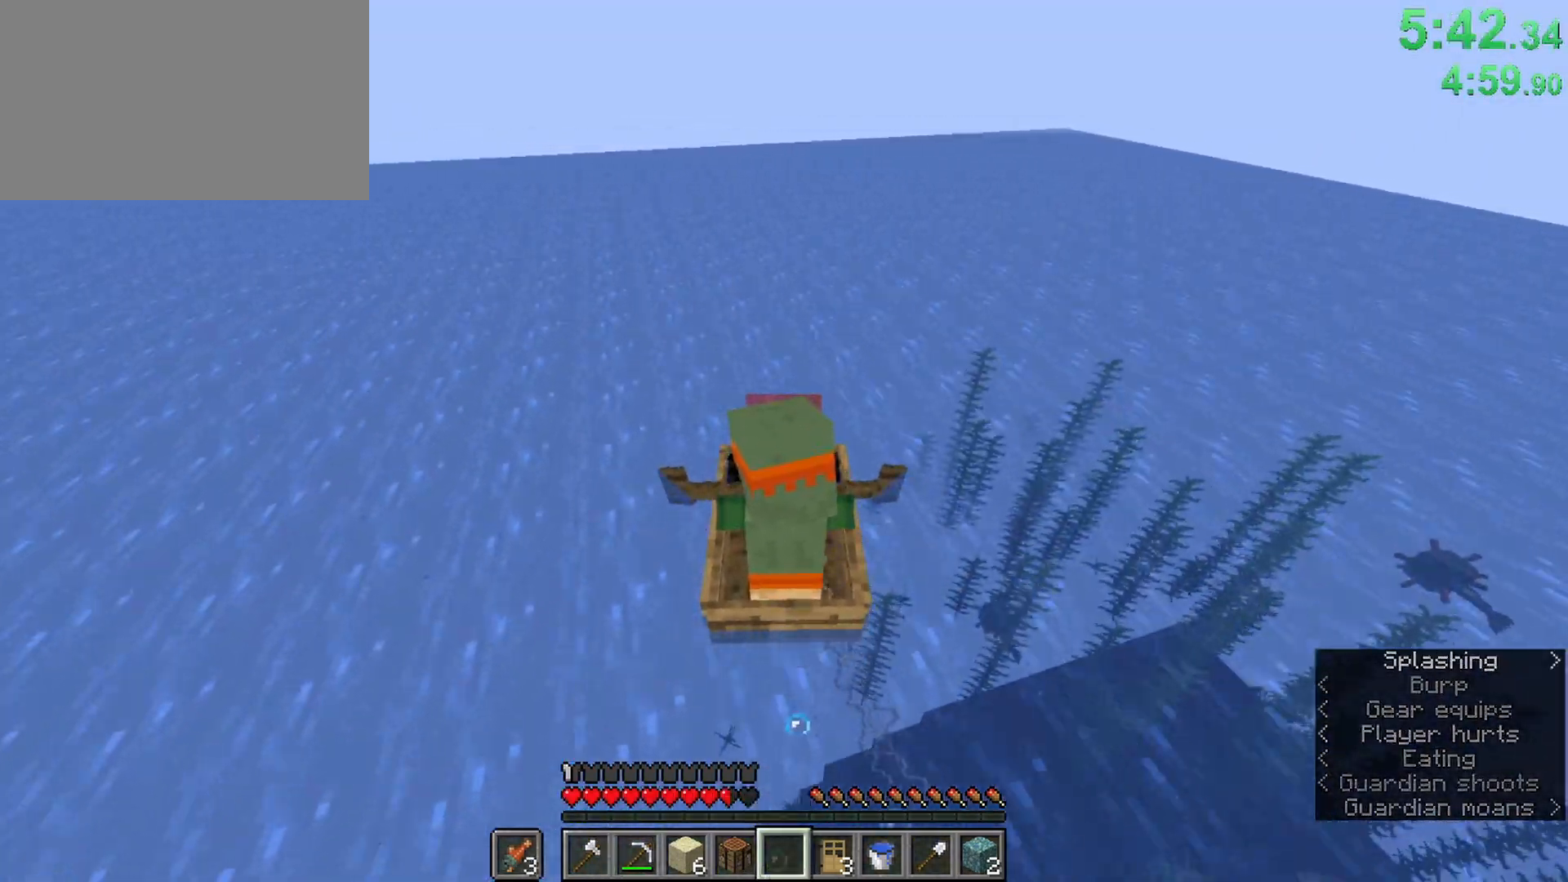
{"keys": ["w"], "mouse": [], "events": [[17, "mouse_right", "up"], [200, "mouse_left", "down"], [300, "mouse_left", "up"]]}
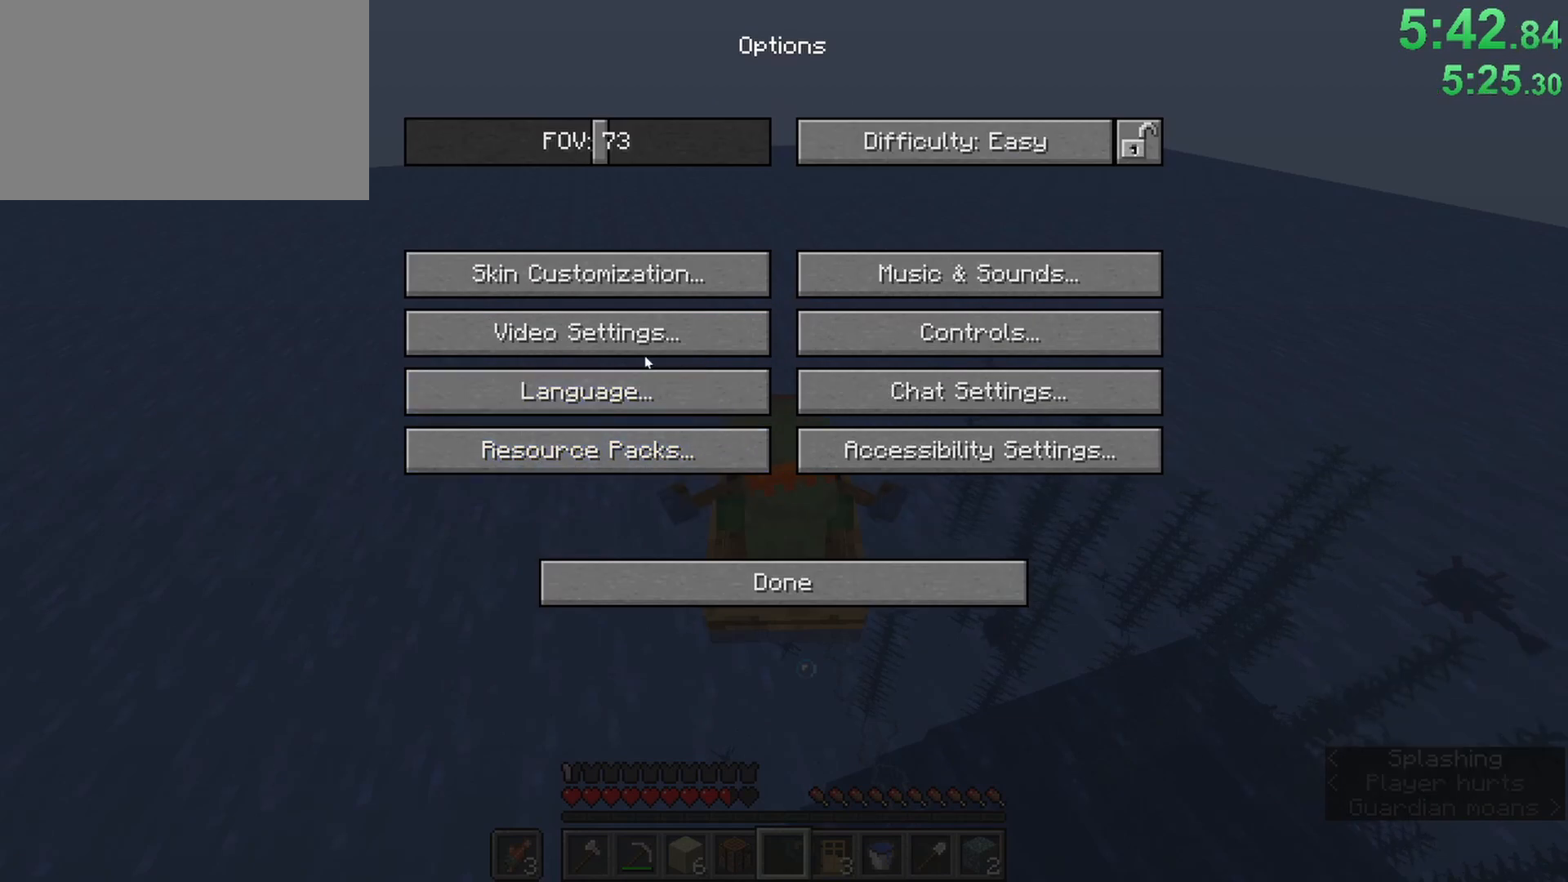
{"keys": ["w"], "mouse": [], "events": [[83, "mouse_left", "down"], [167, "mouse_left", "up"]]}
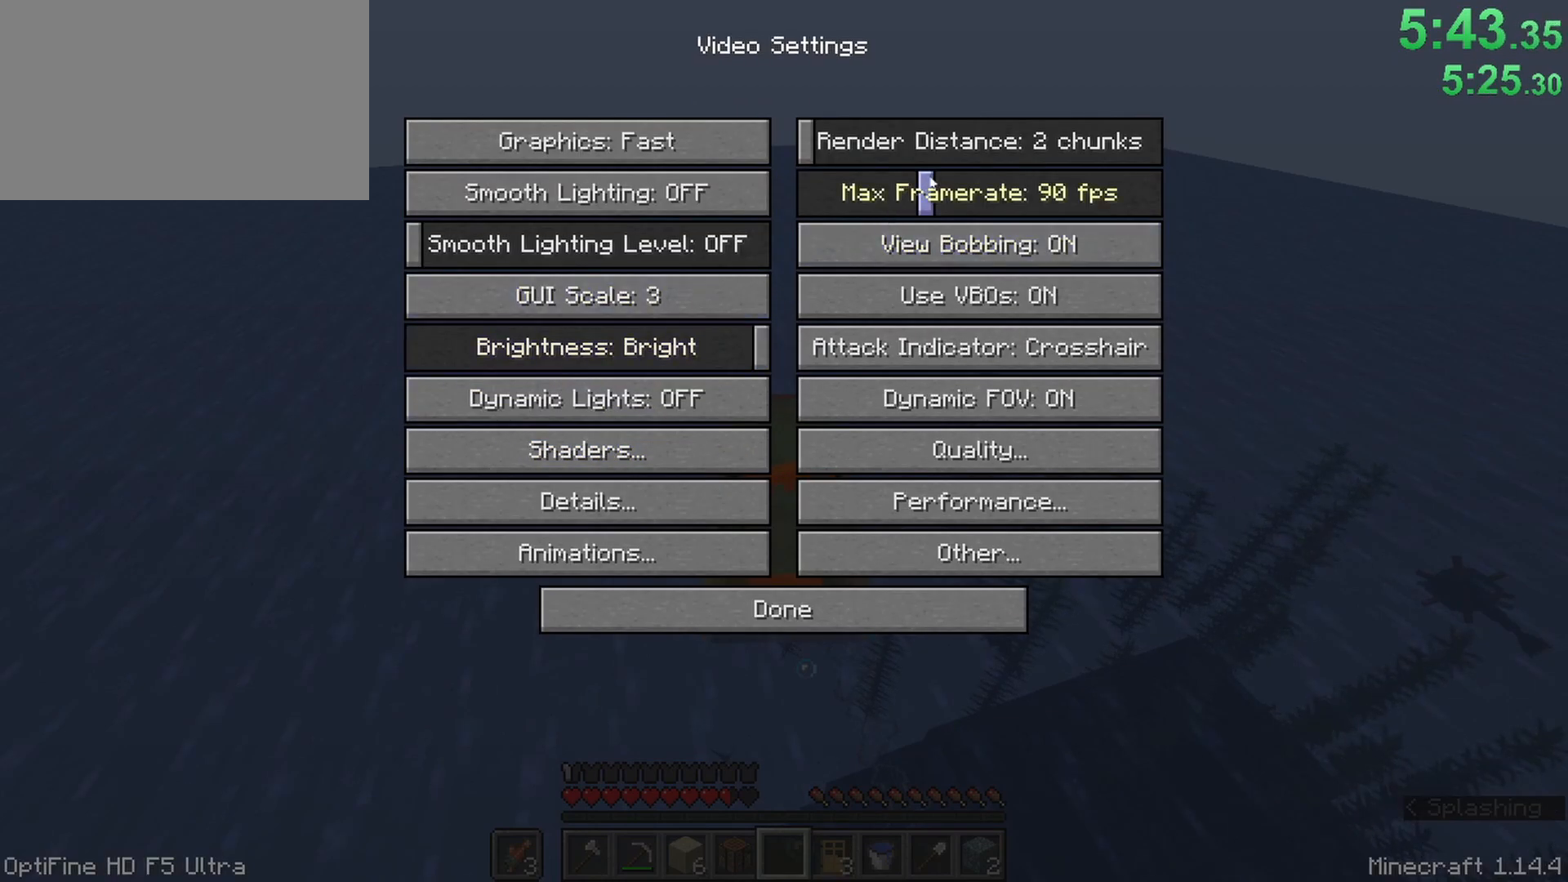
{"keys": ["w"], "mouse": [], "events": []}
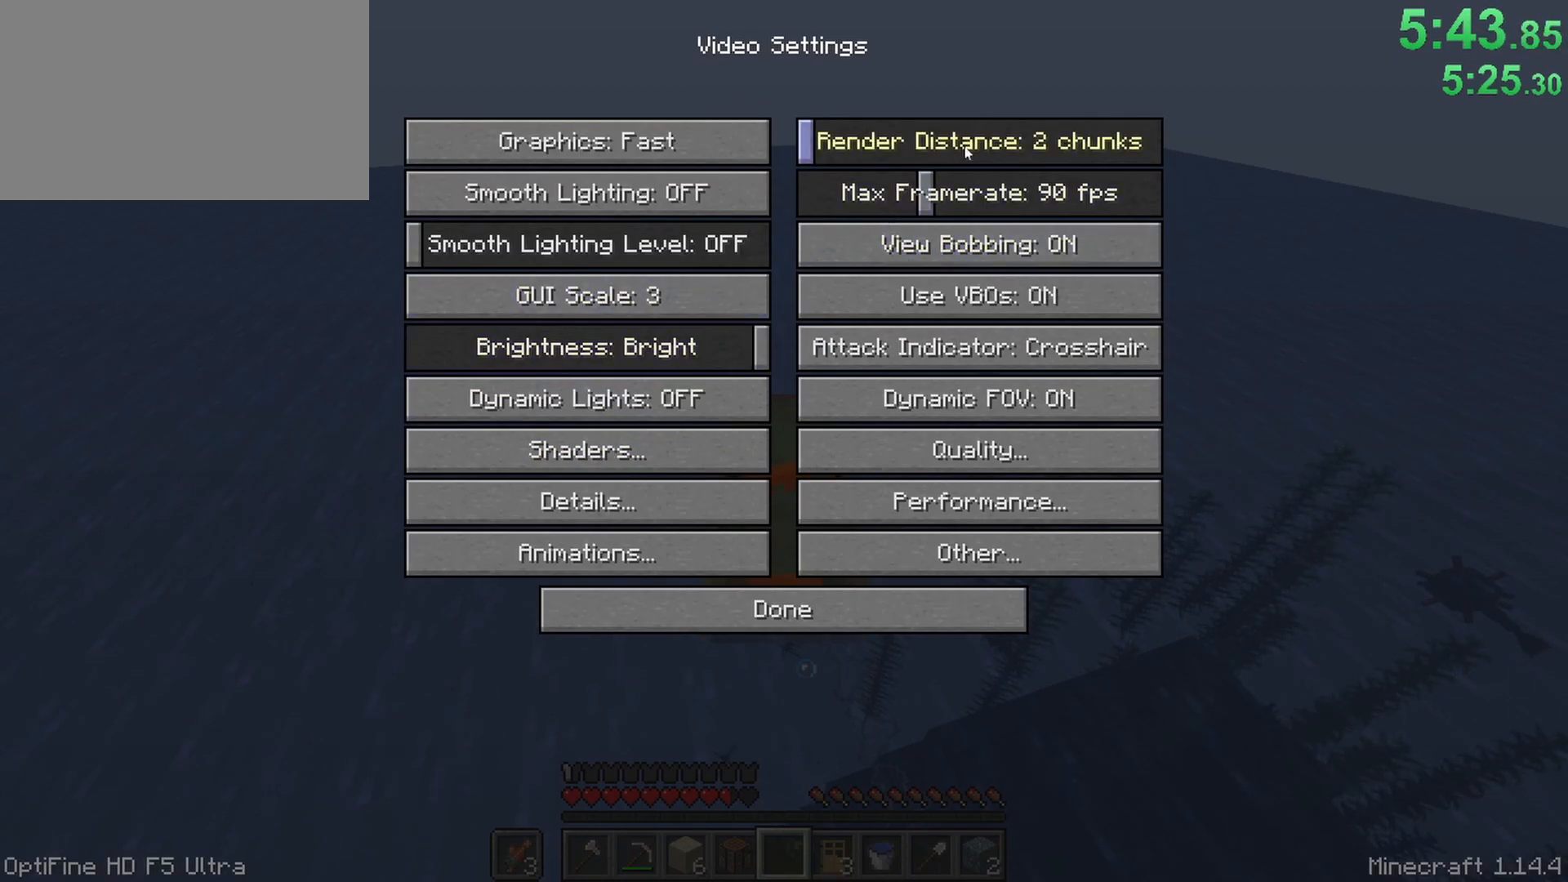
{"keys": ["w"], "mouse": [], "events": [[150, "mouse_left", "down"], [250, "mouse_left", "up"]]}
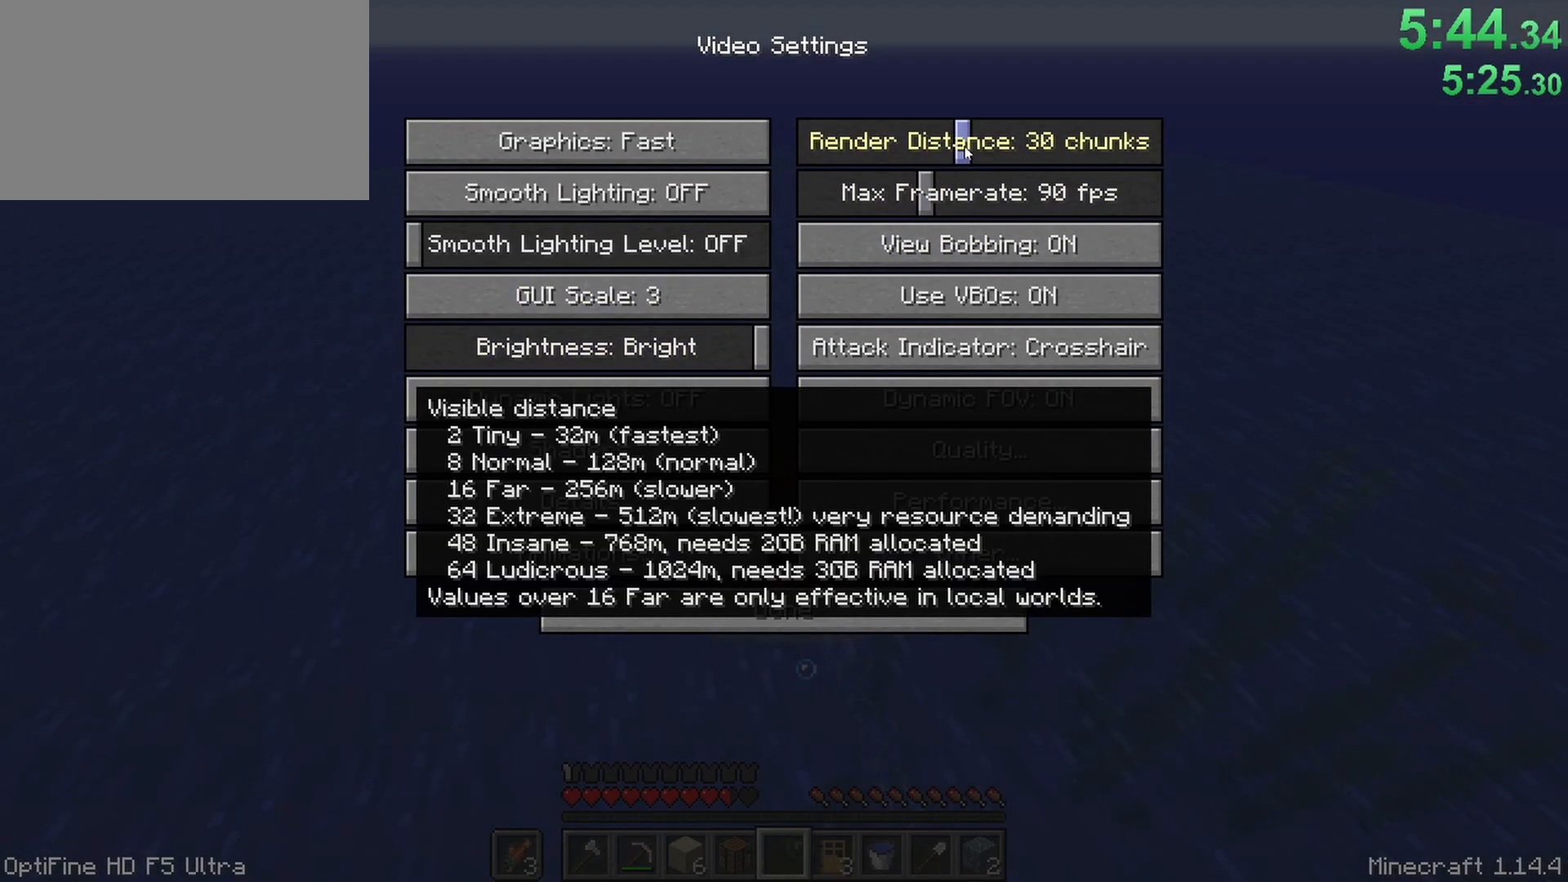
{"keys": ["ctrl", "w"], "mouse": [], "events": [[500, "ctrl", "down"]]}
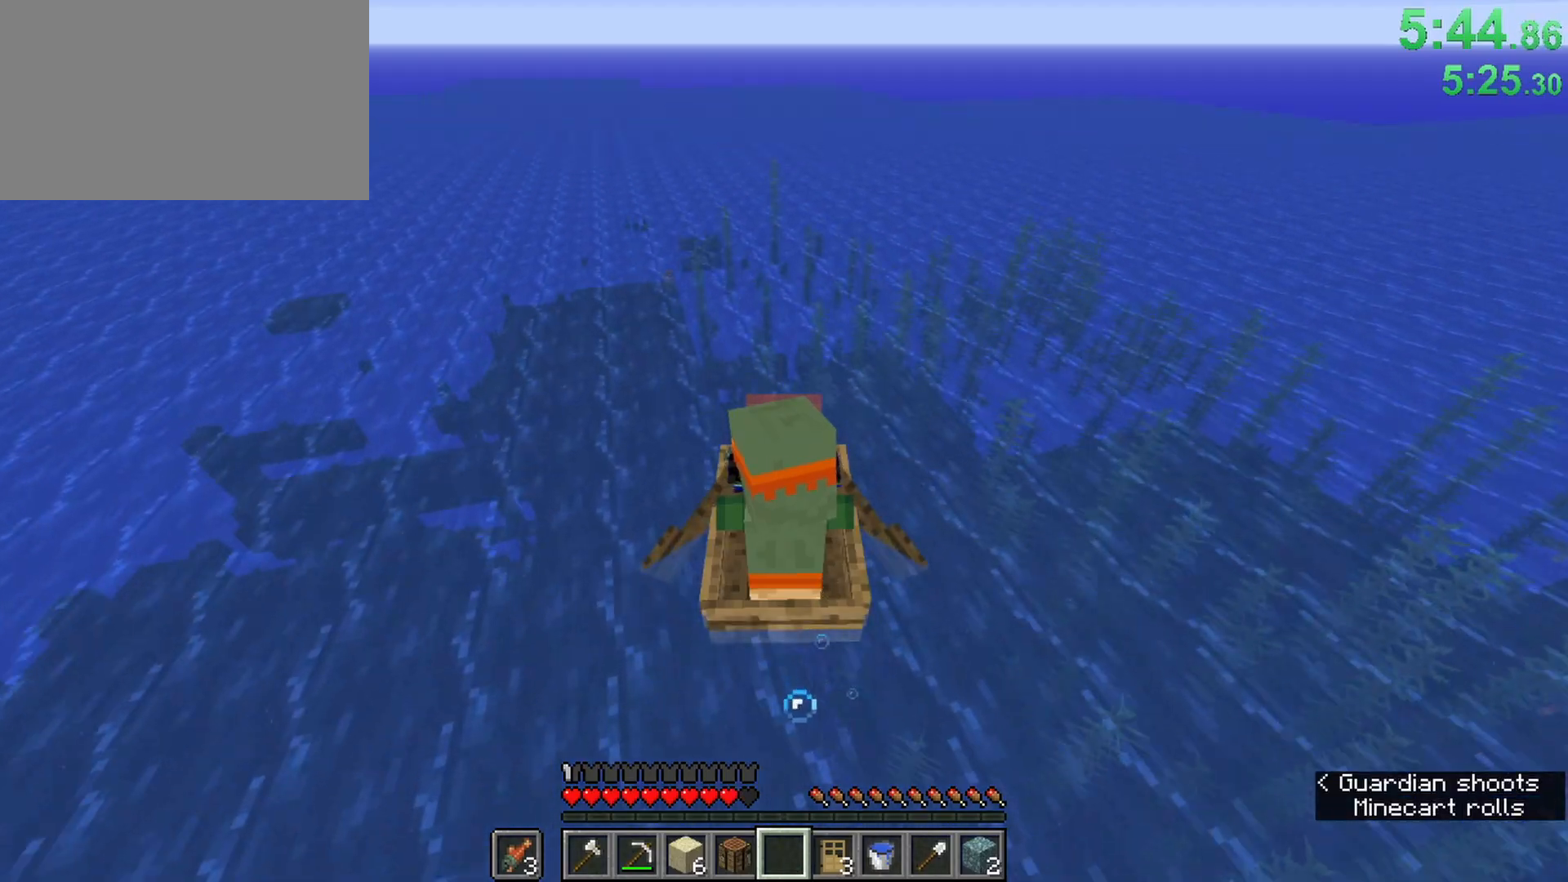
{"keys": ["w"], "mouse": [], "events": [[333, "ctrl", "up"]]}
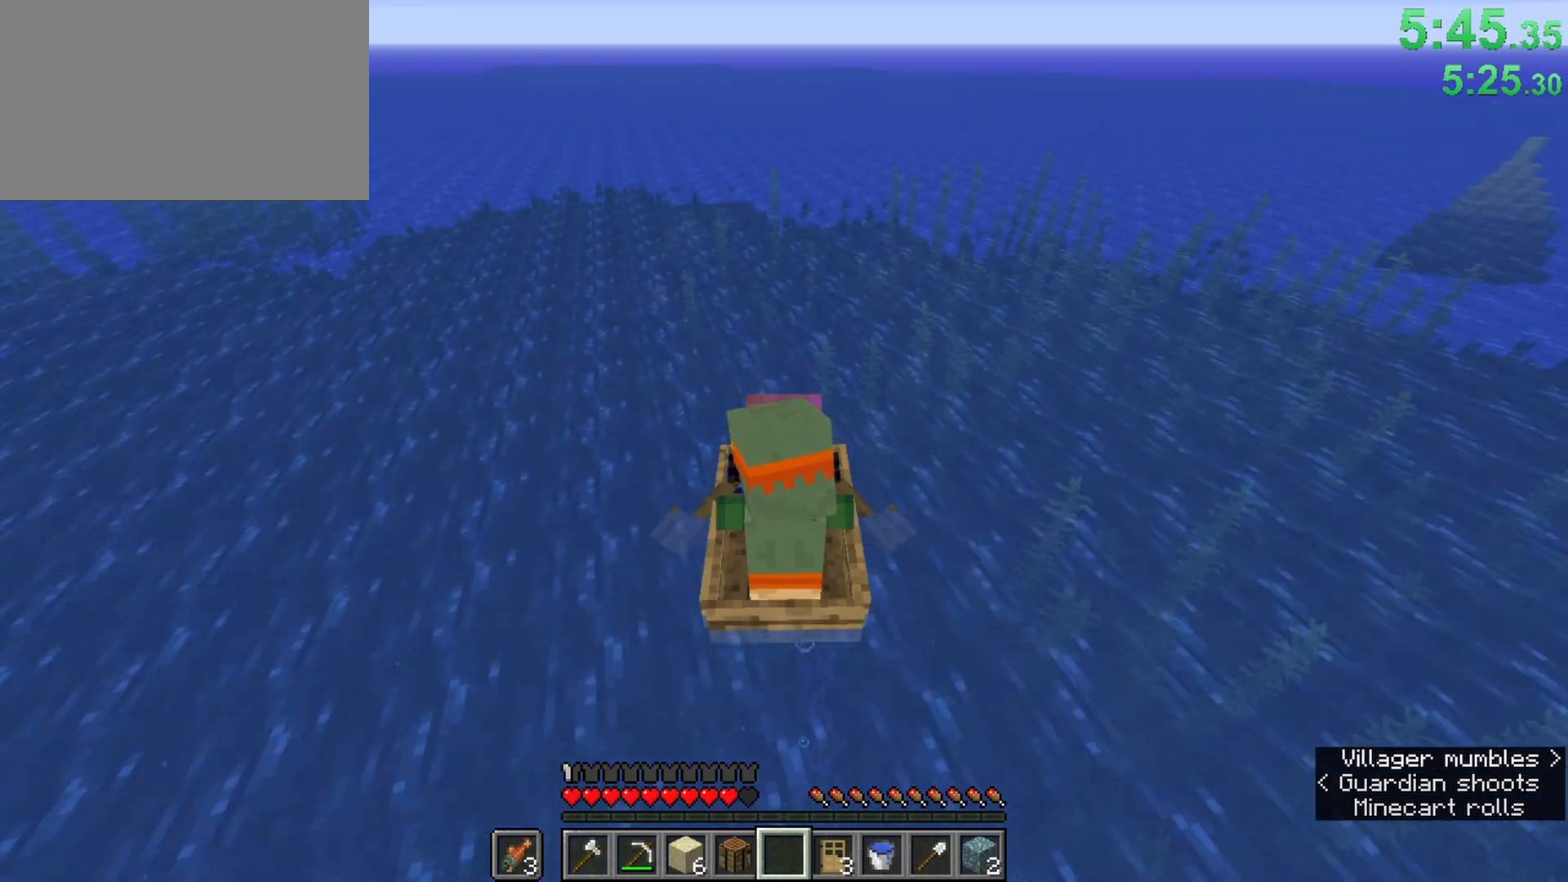
{"keys": ["w"], "mouse": [], "events": []}
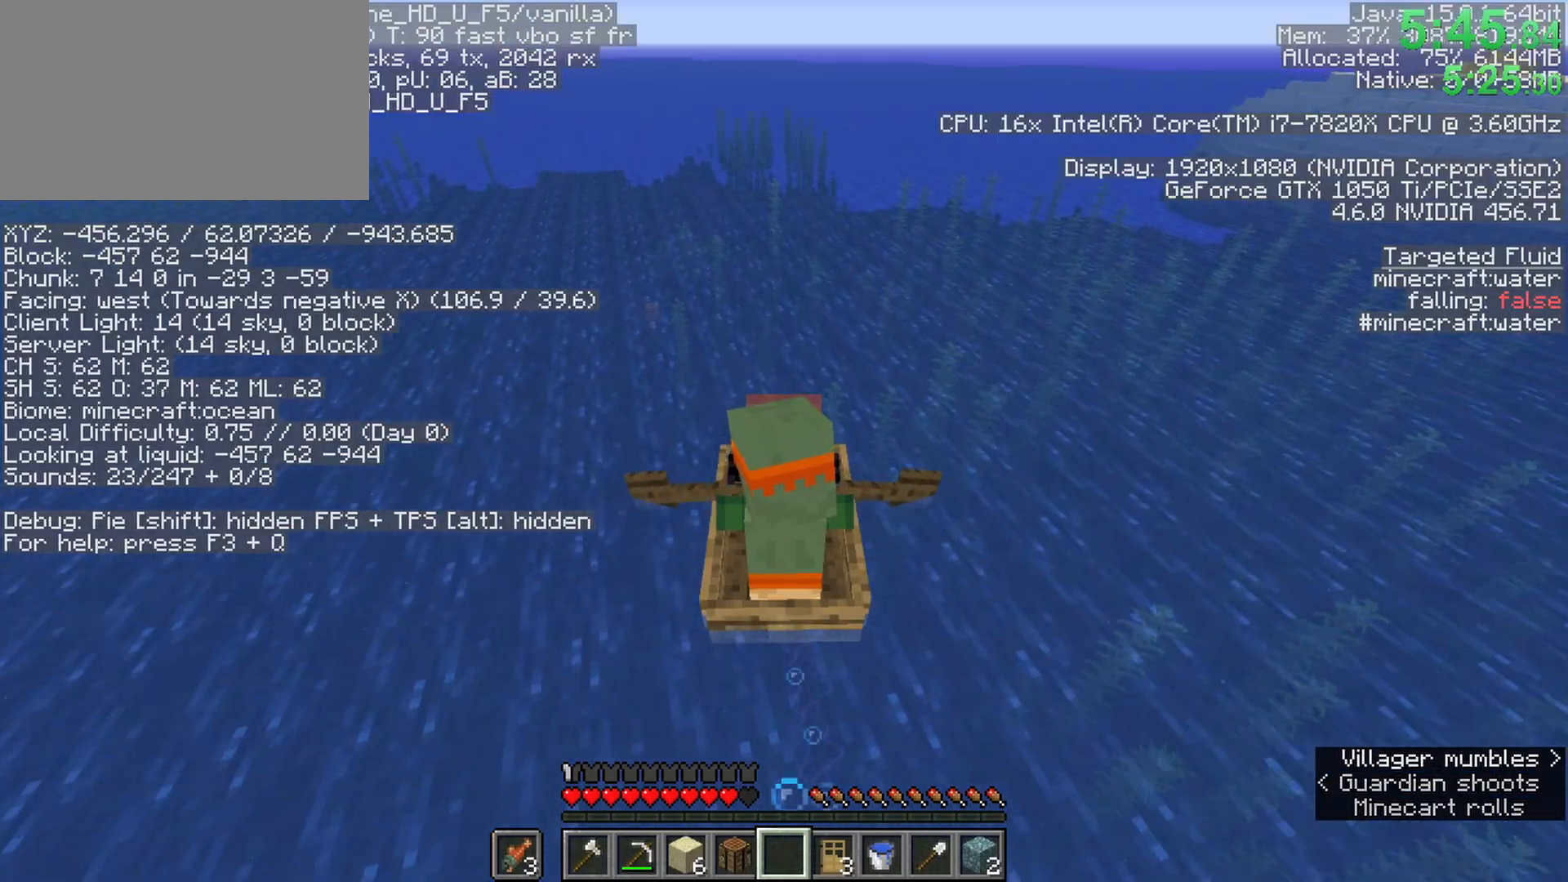
{"keys": ["w"], "mouse": [], "events": []}
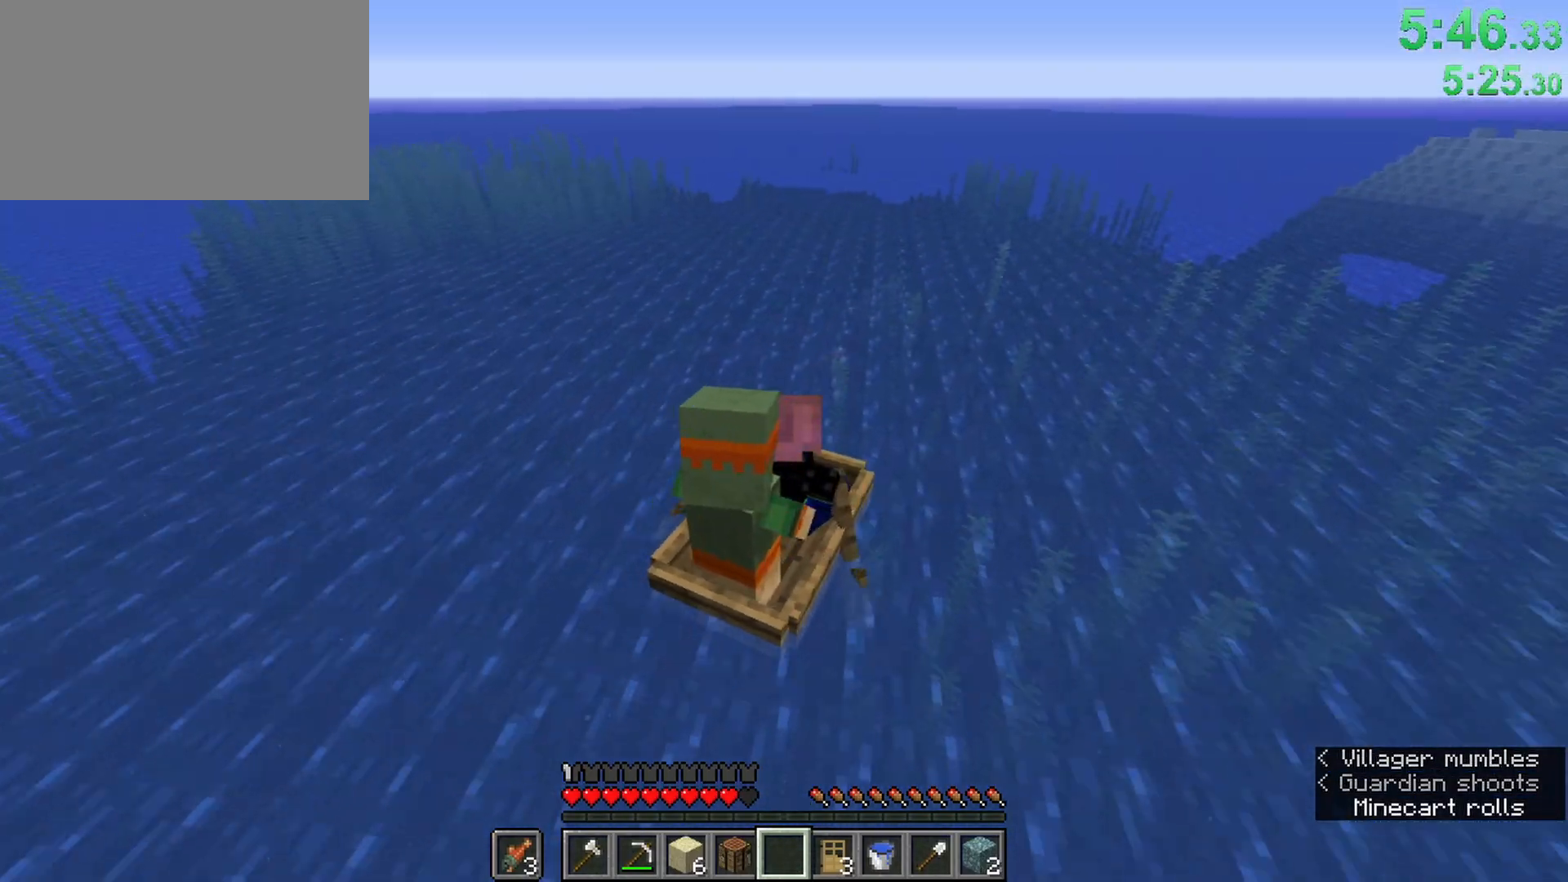
{"keys": ["w"], "mouse": [], "events": []}
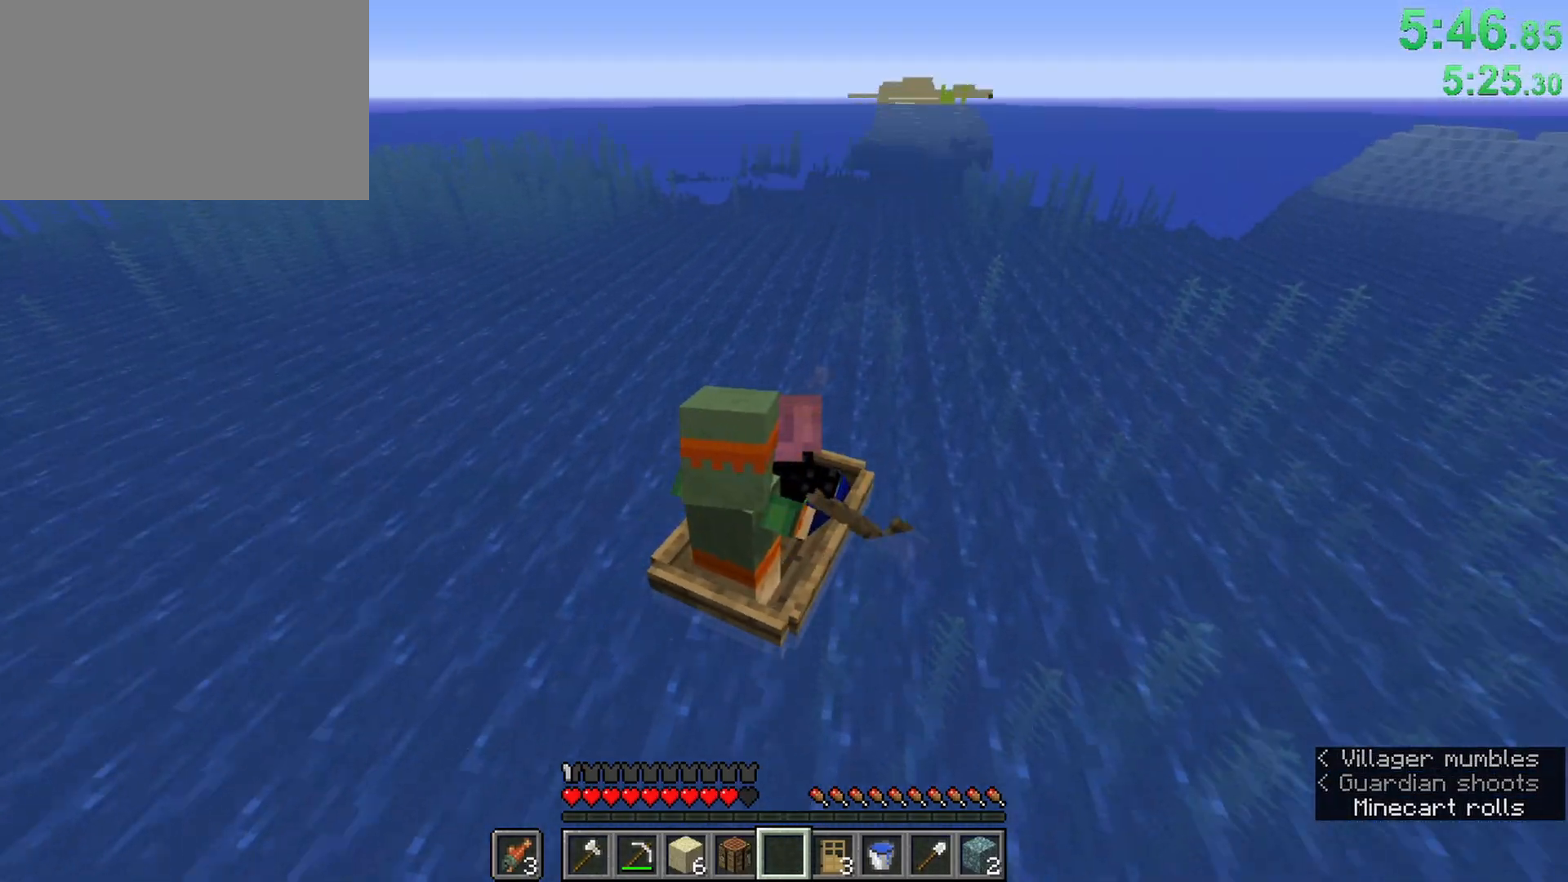
{"keys": ["ctrl", "w"], "mouse": [], "events": [[333, "ctrl", "down"]]}
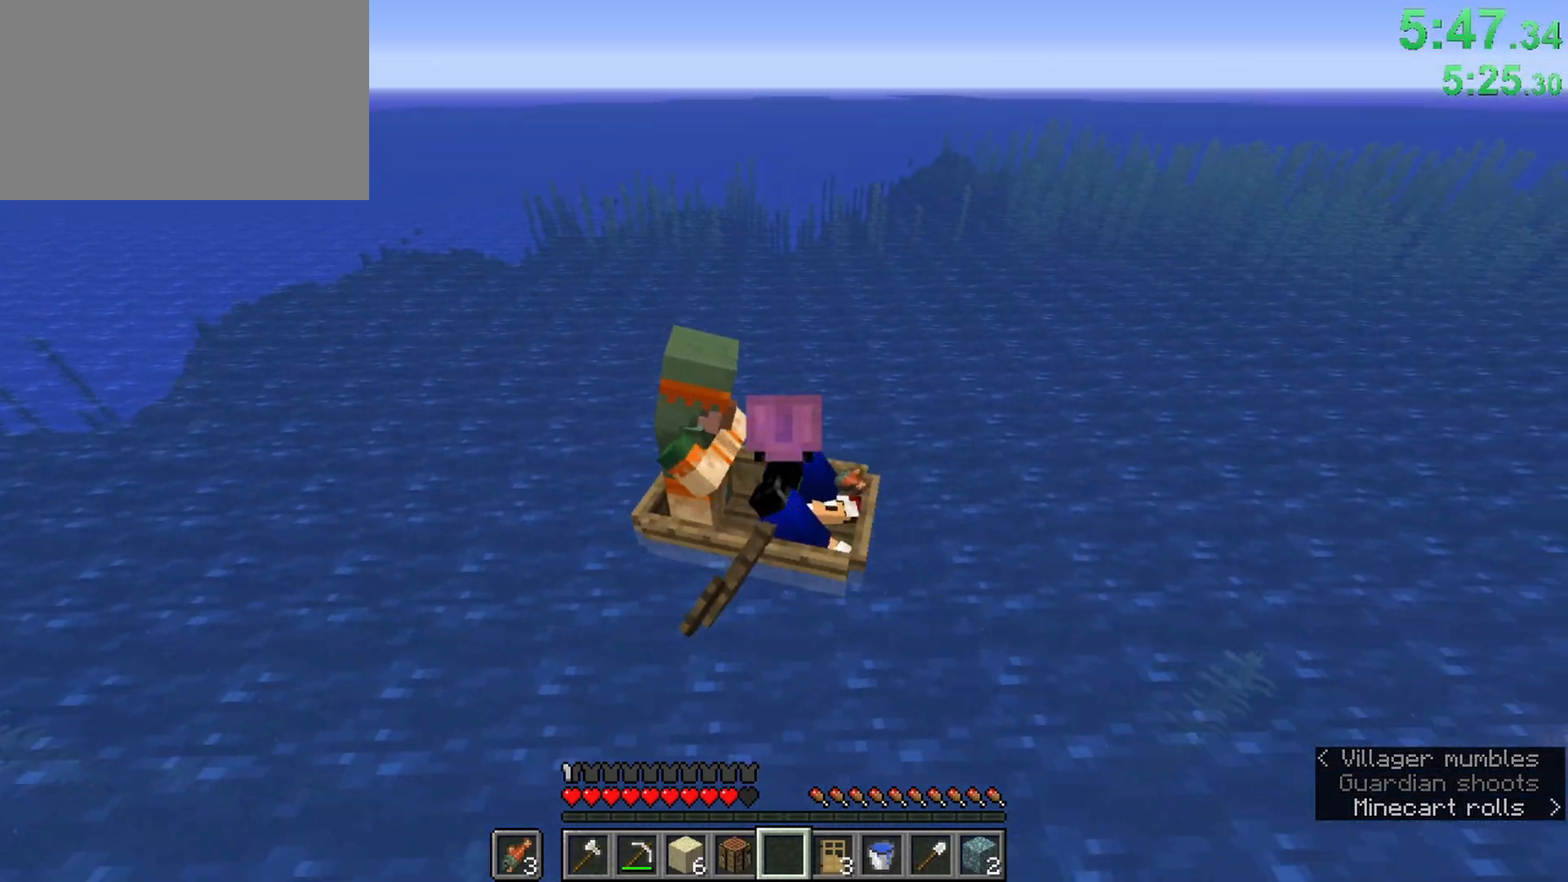
{"keys": ["ctrl", "w"], "mouse": [], "events": []}
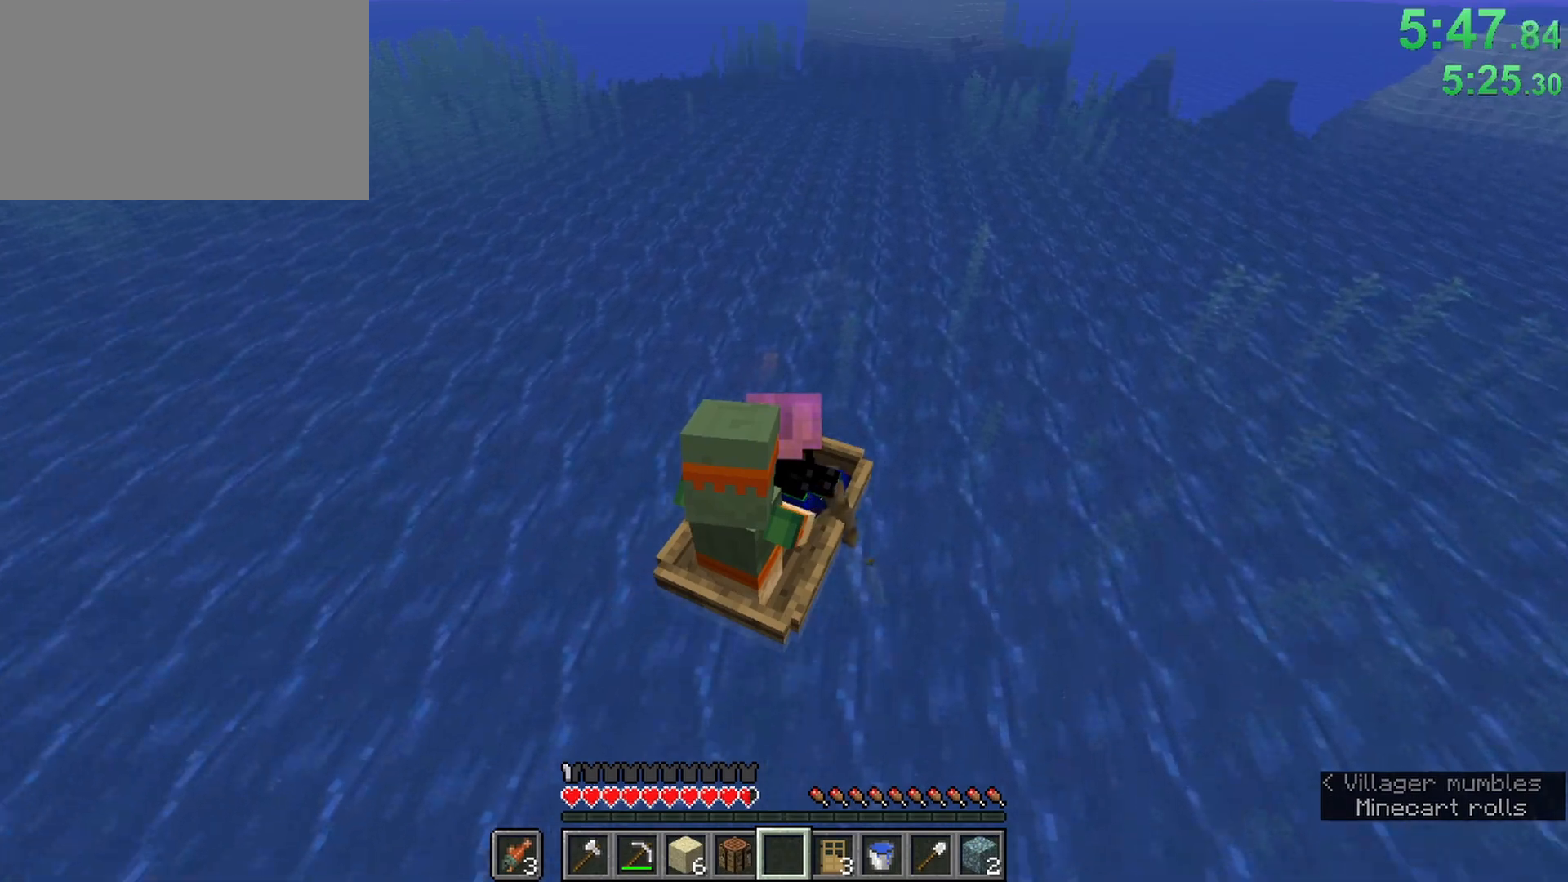
{"keys": ["ctrl", "w"], "mouse": [], "events": []}
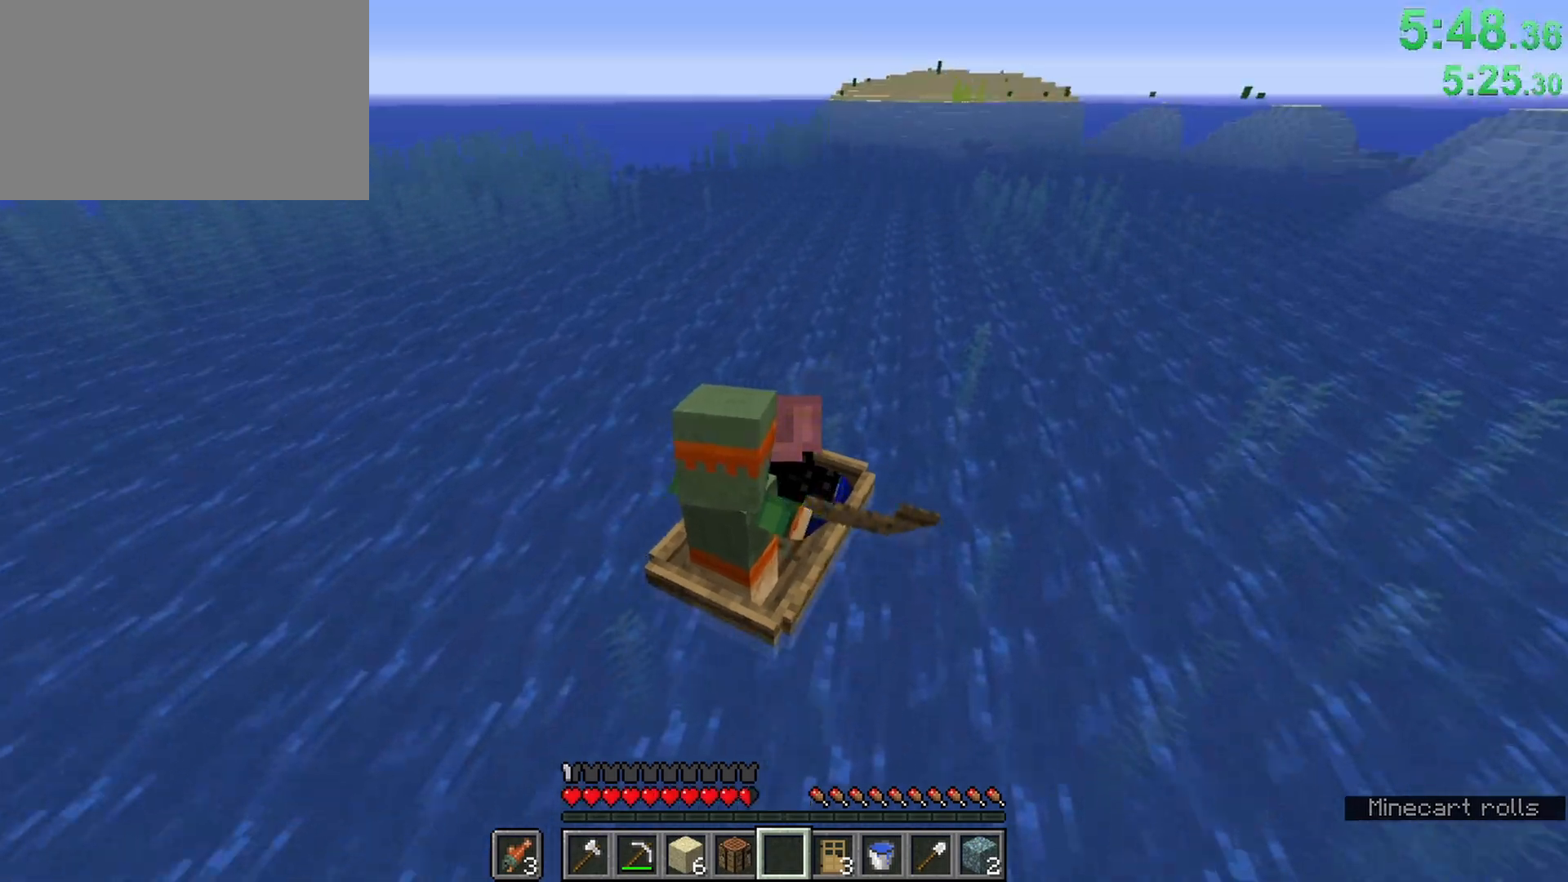
{"keys": ["ctrl", "w"], "mouse": [], "events": []}
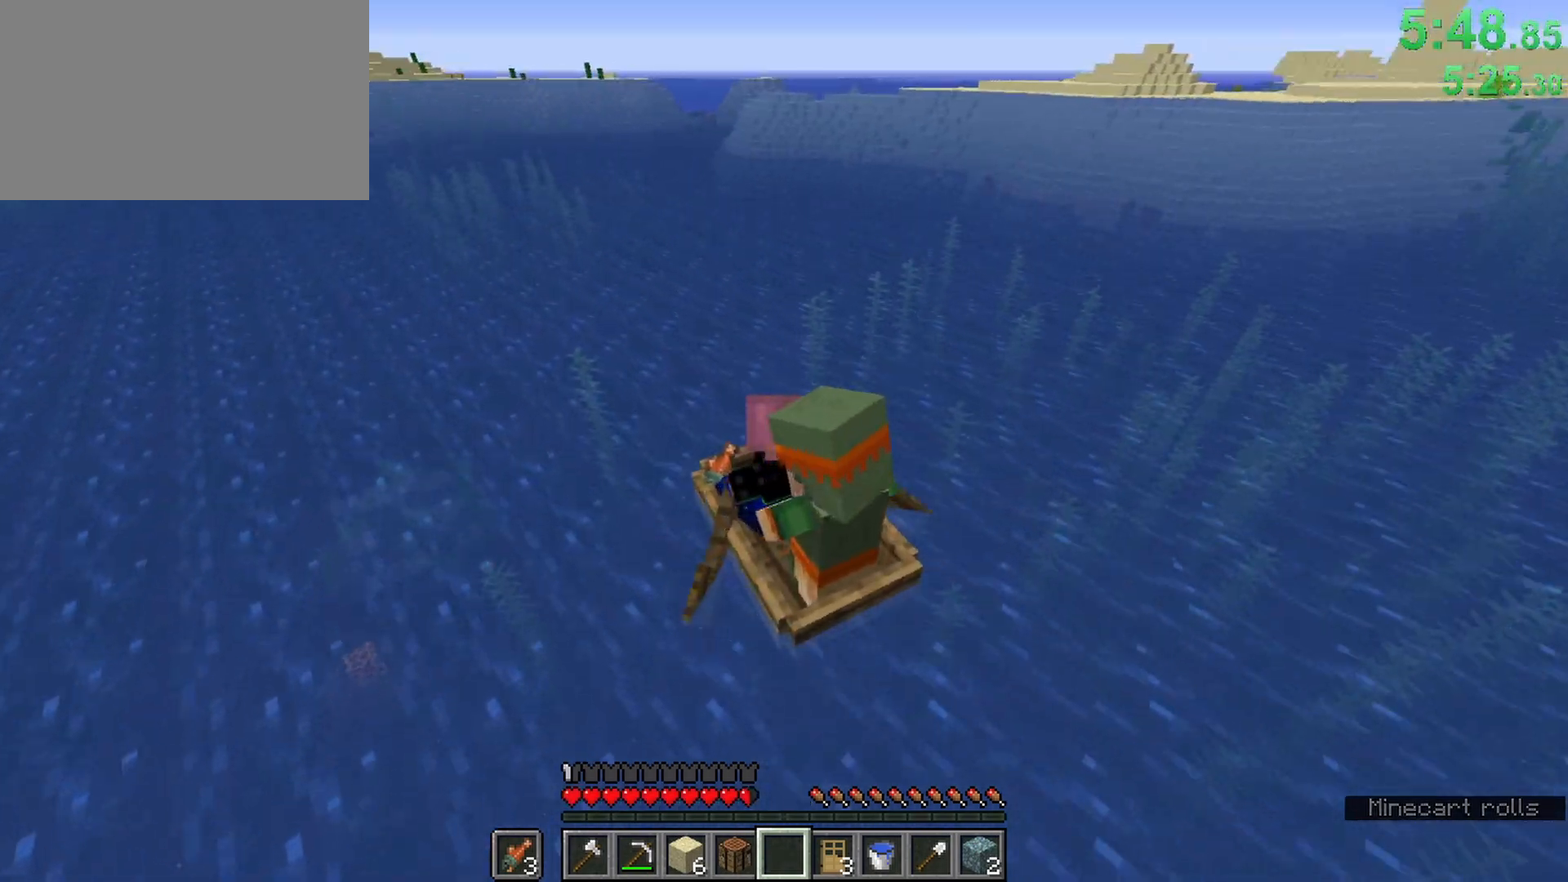
{"keys": ["ctrl", "w"], "mouse": [], "events": []}
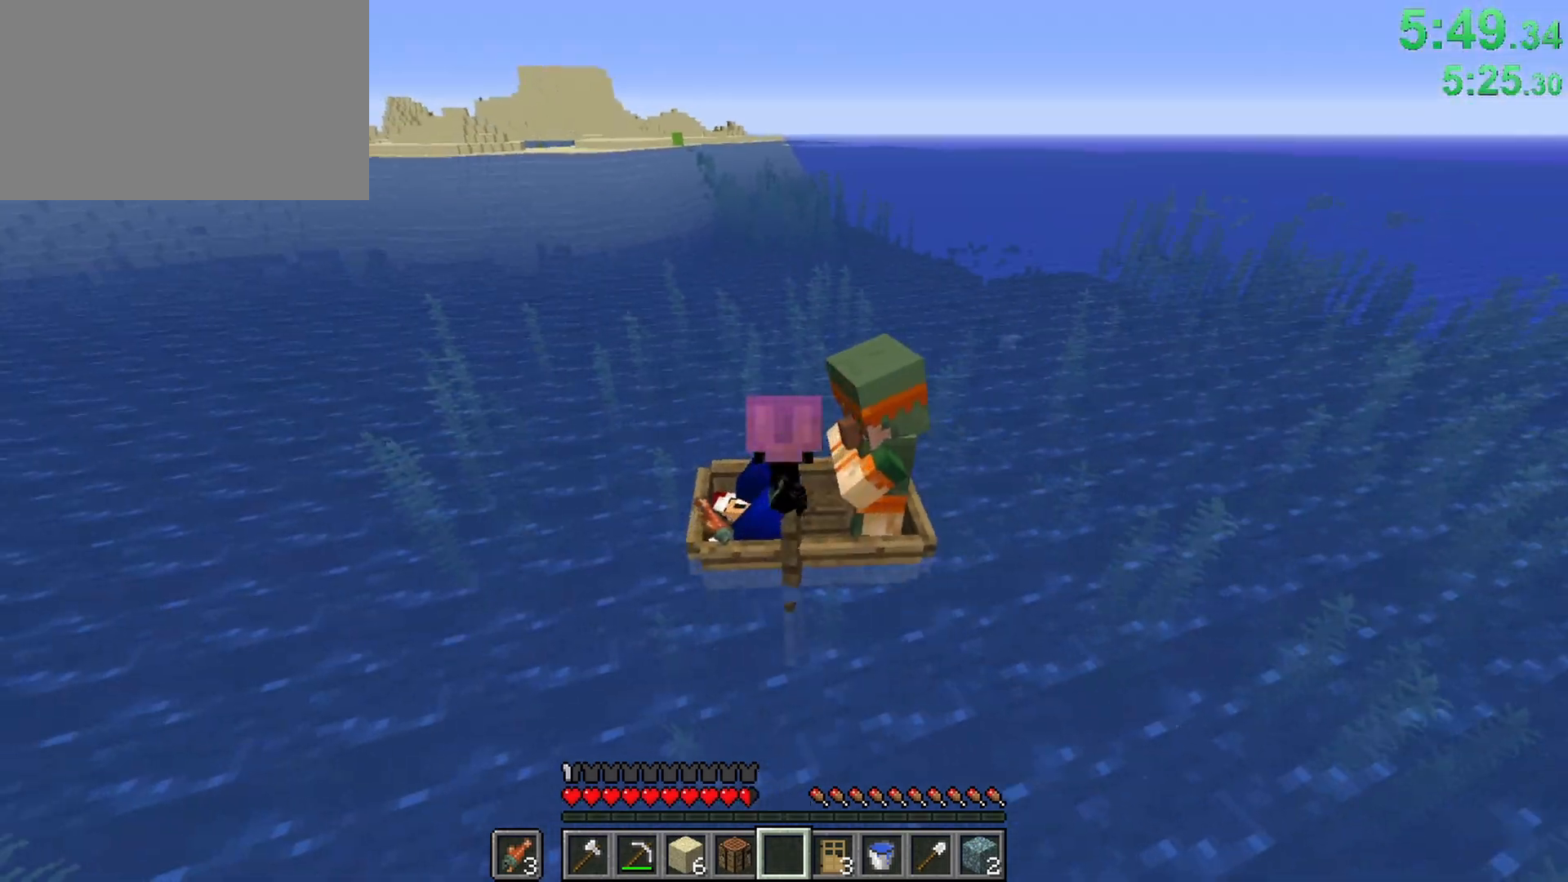
{"keys": ["ctrl", "w"], "mouse": [], "events": []}
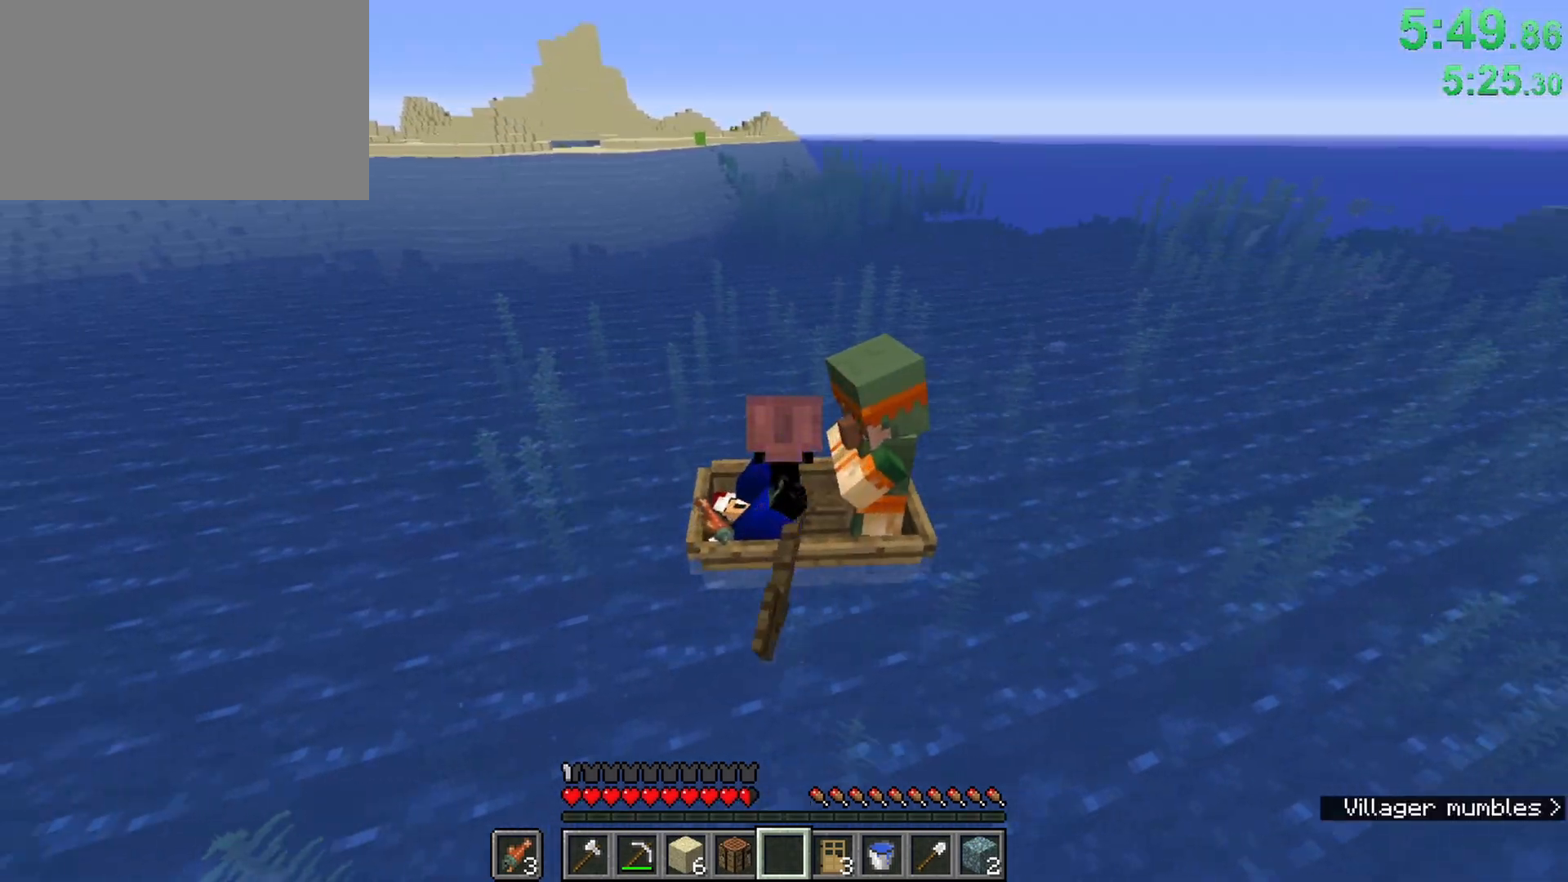
{"keys": ["ctrl", "w"], "mouse": [], "events": []}
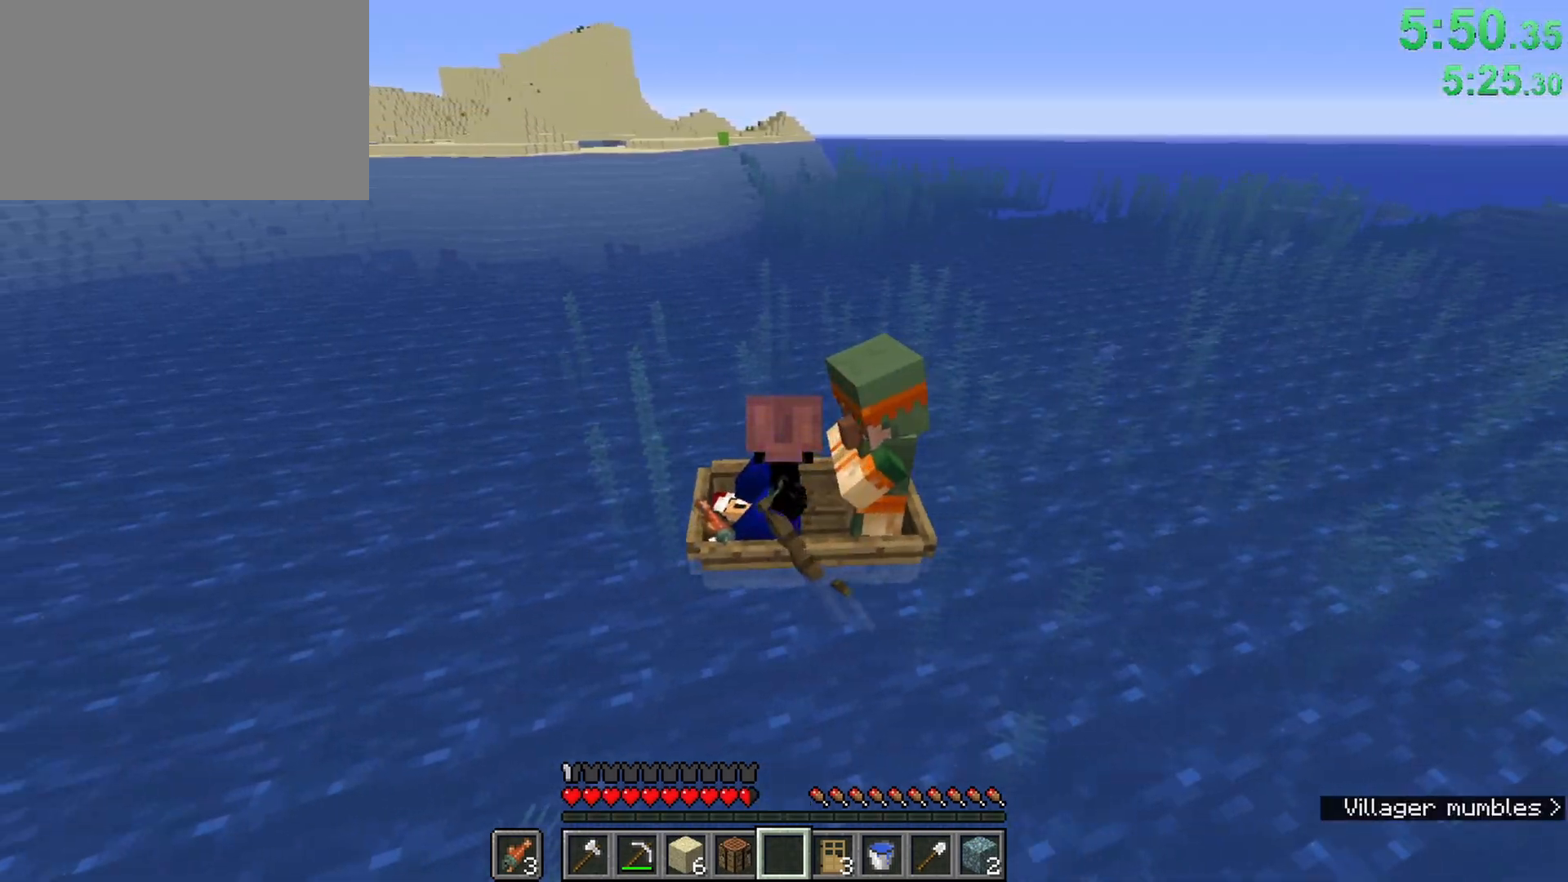
{"keys": ["ctrl", "w"], "mouse": [], "events": []}
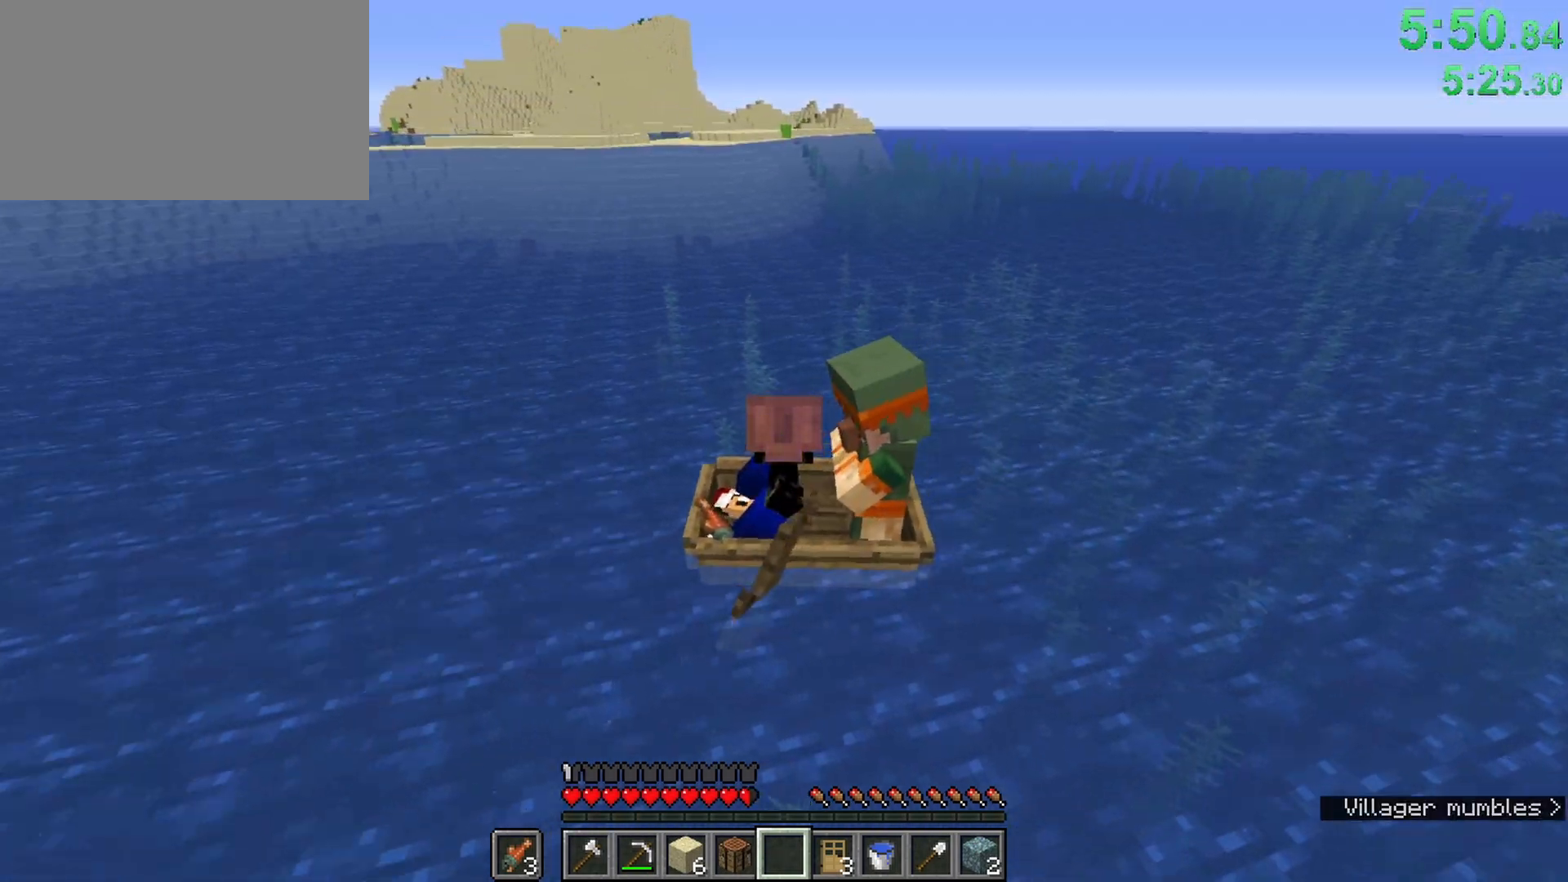
{"keys": ["ctrl", "w", "z"], "mouse": [], "events": [[417, "z", "down"]]}
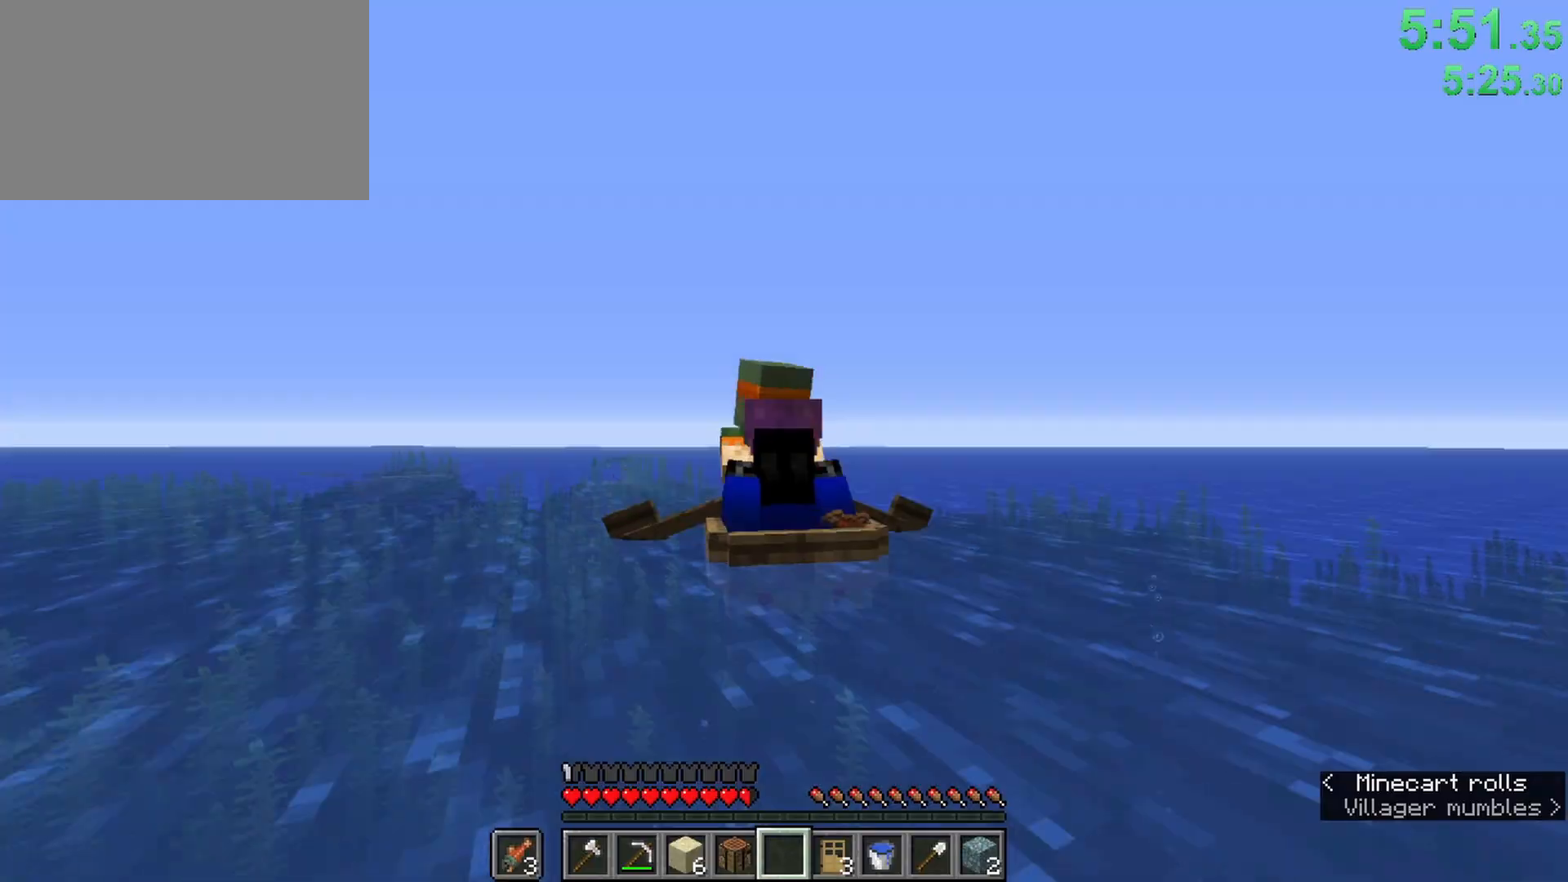
{"keys": ["ctrl", "w"], "mouse": [], "events": [[67, "z", "up"]]}
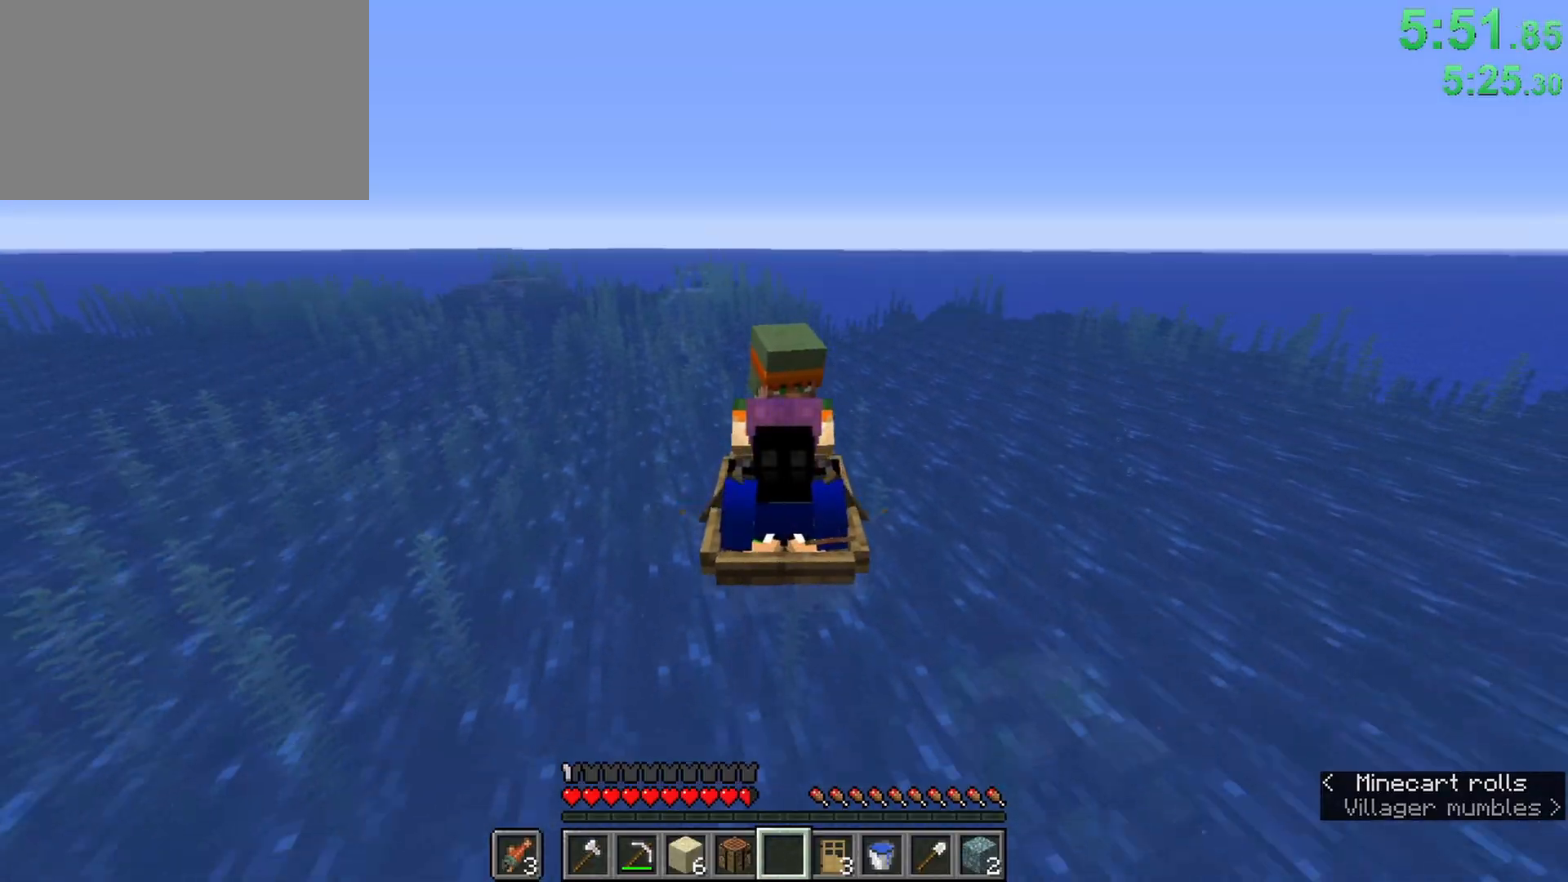
{"keys": ["ctrl", "w"], "mouse": [], "events": []}
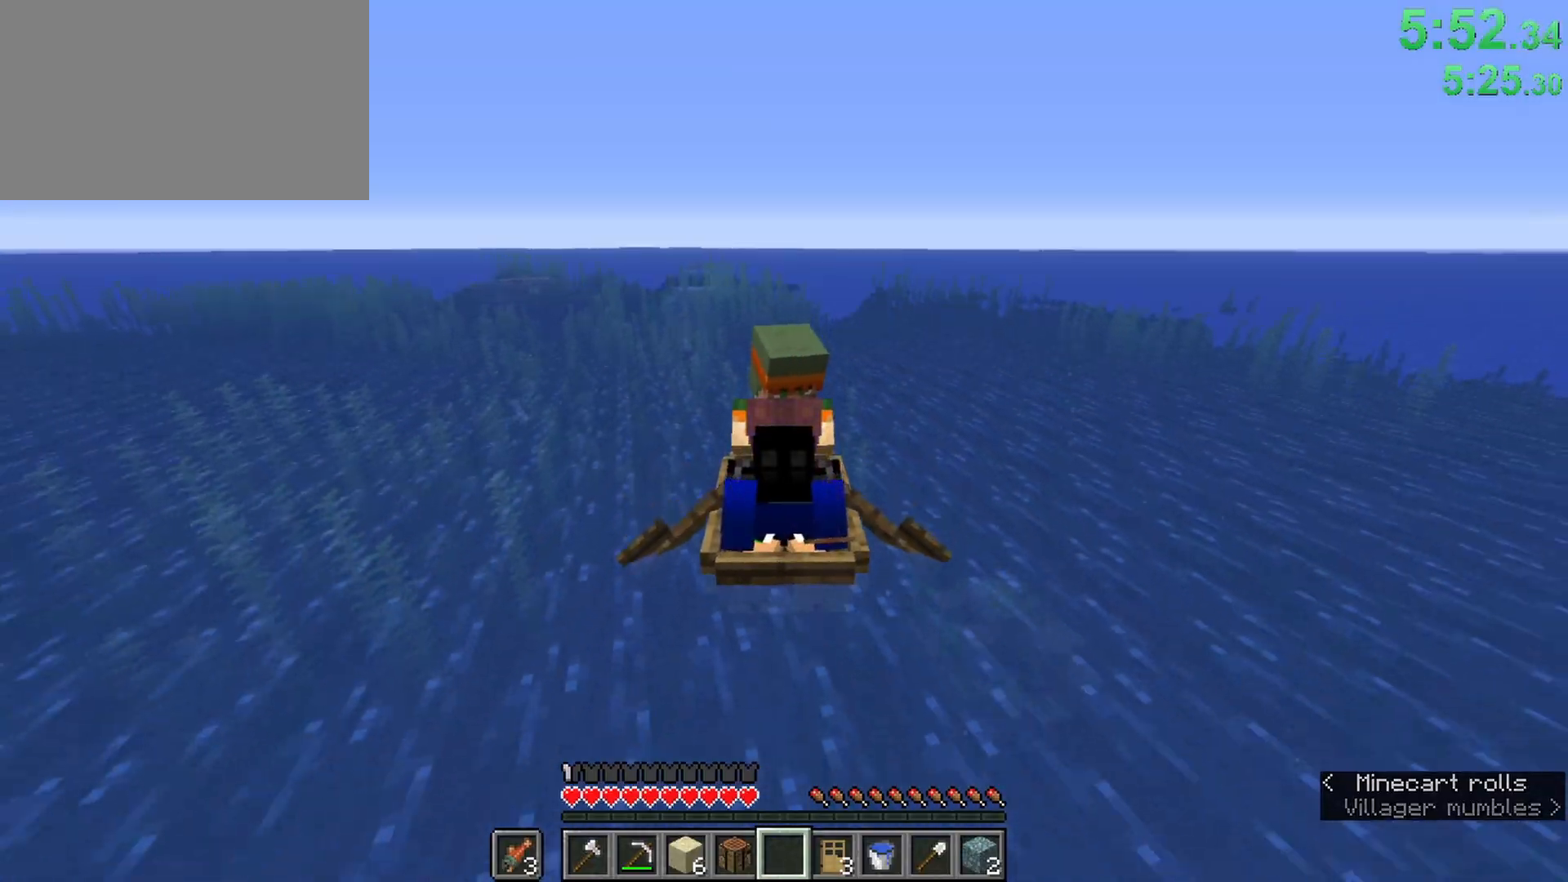
{"keys": ["ctrl", "w"], "mouse": [], "events": [[133, "z", "down"], [283, "z", "up"], [333, "z", "down"], [467, "z", "up"]]}
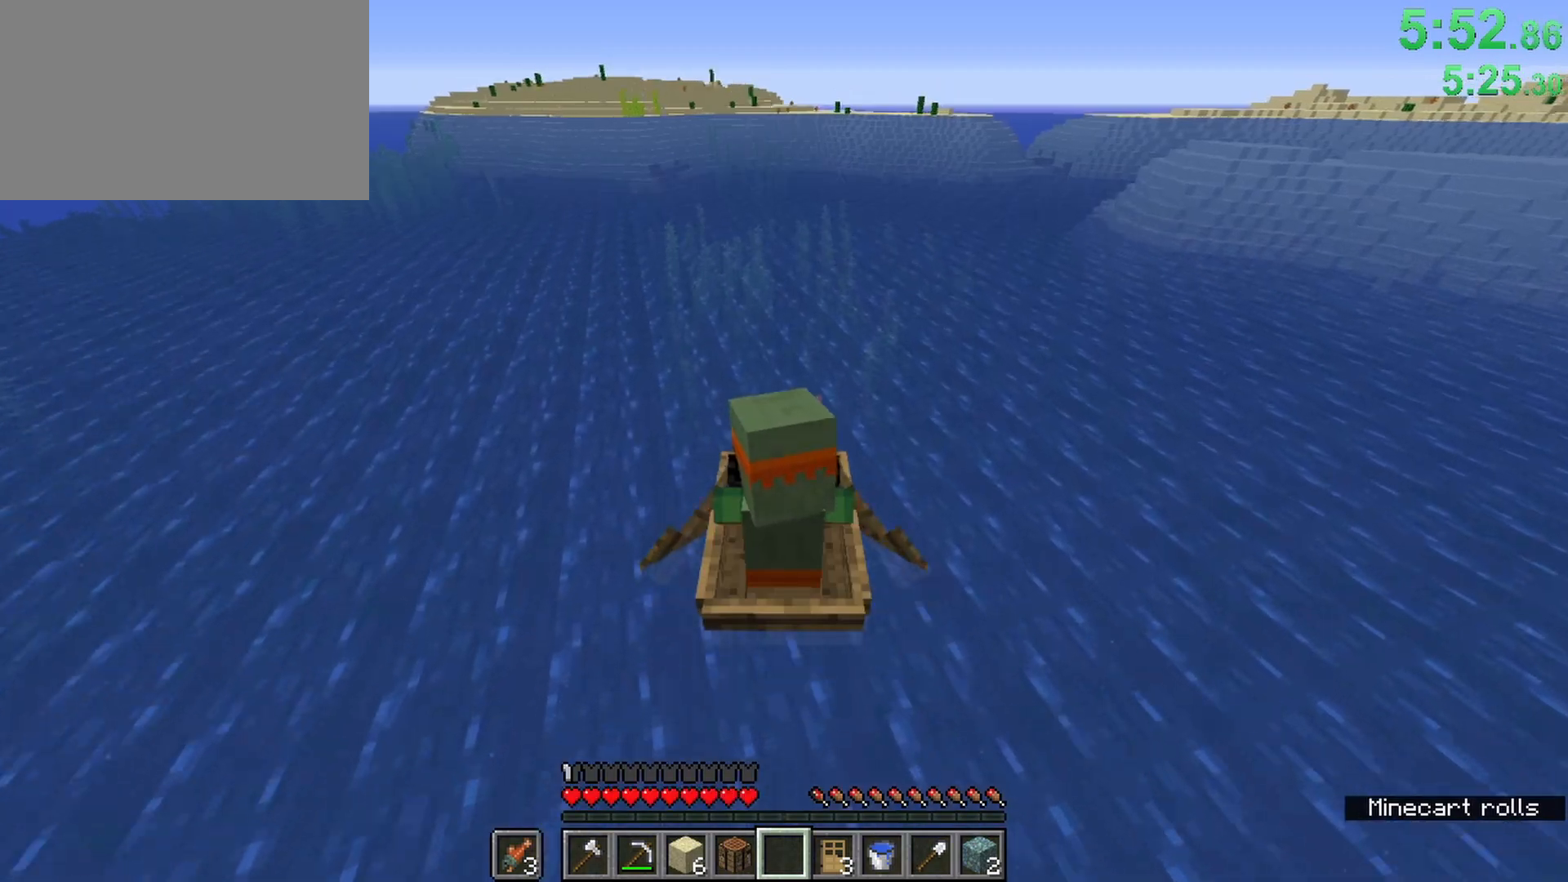
{"keys": ["ctrl", "w"], "mouse": [], "events": []}
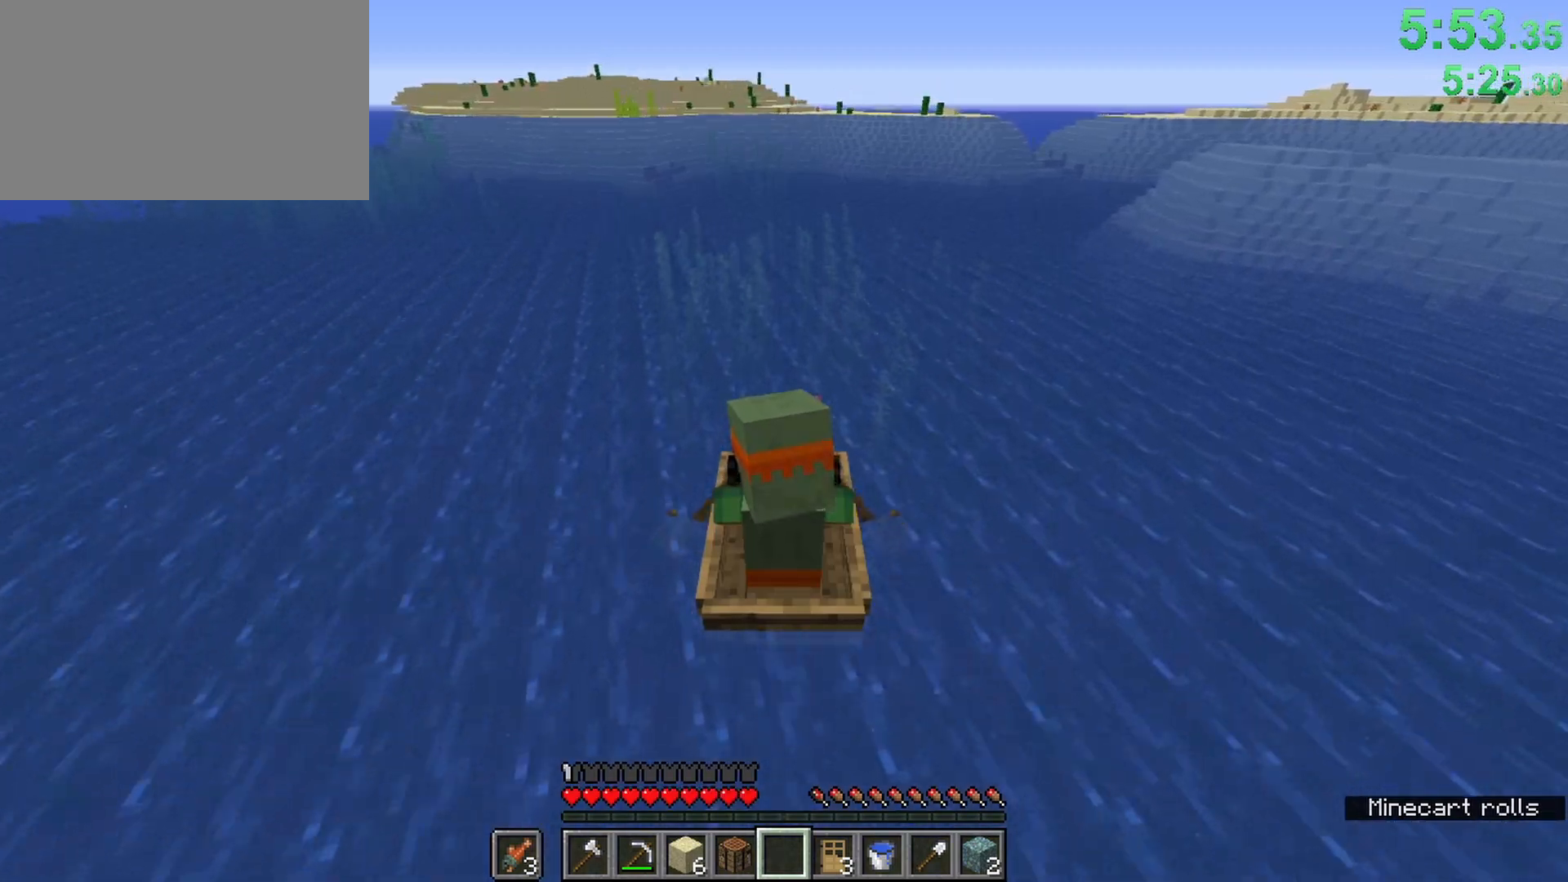
{"keys": ["ctrl", "w"], "mouse": [], "events": []}
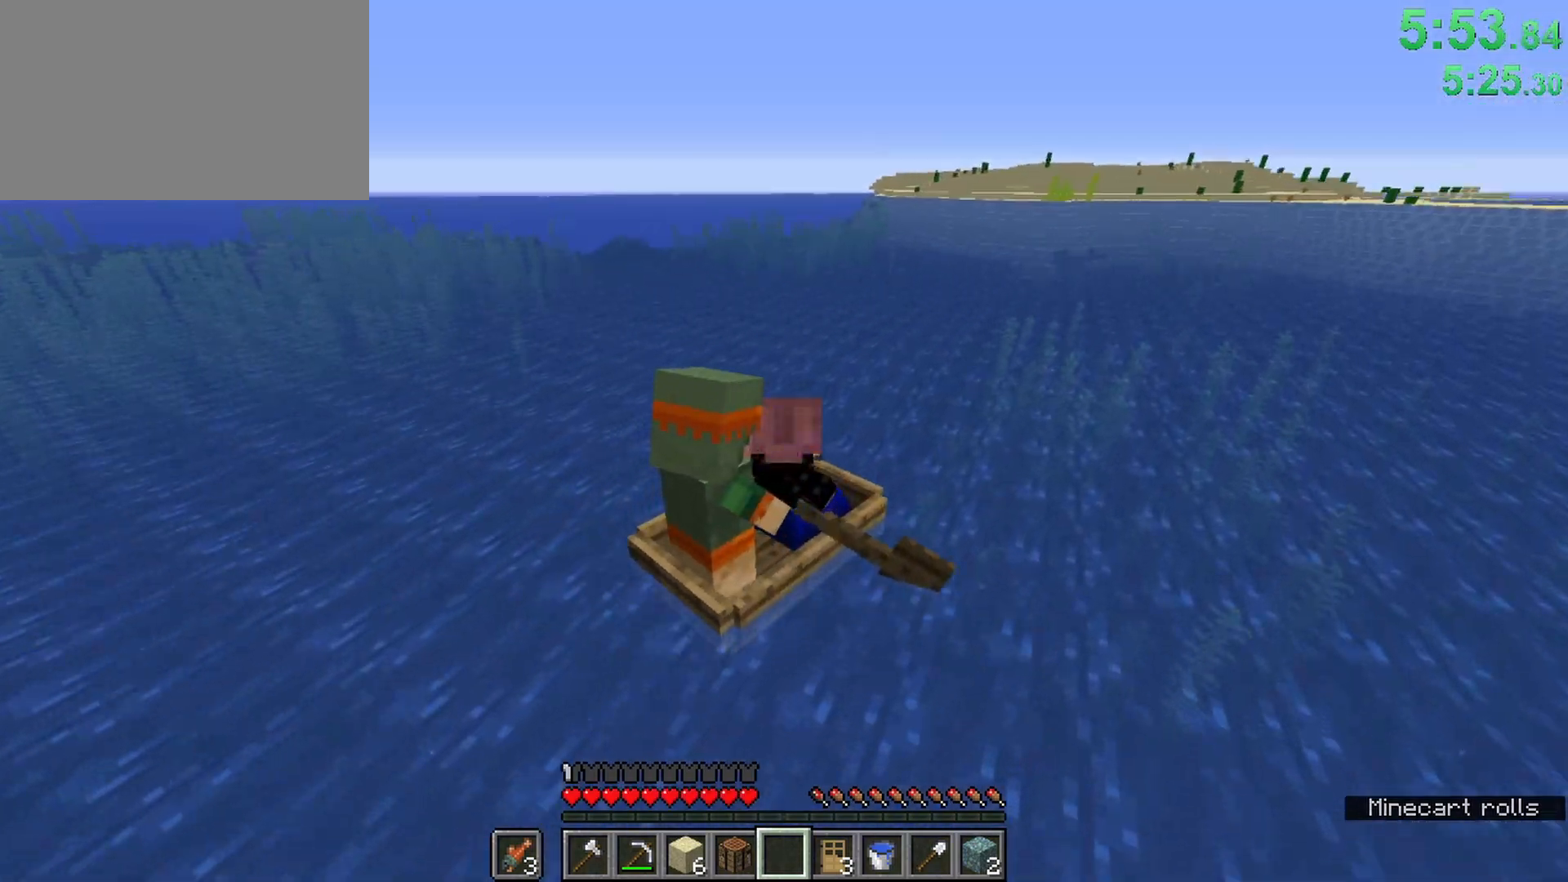
{"keys": ["ctrl", "w"], "mouse": [], "events": []}
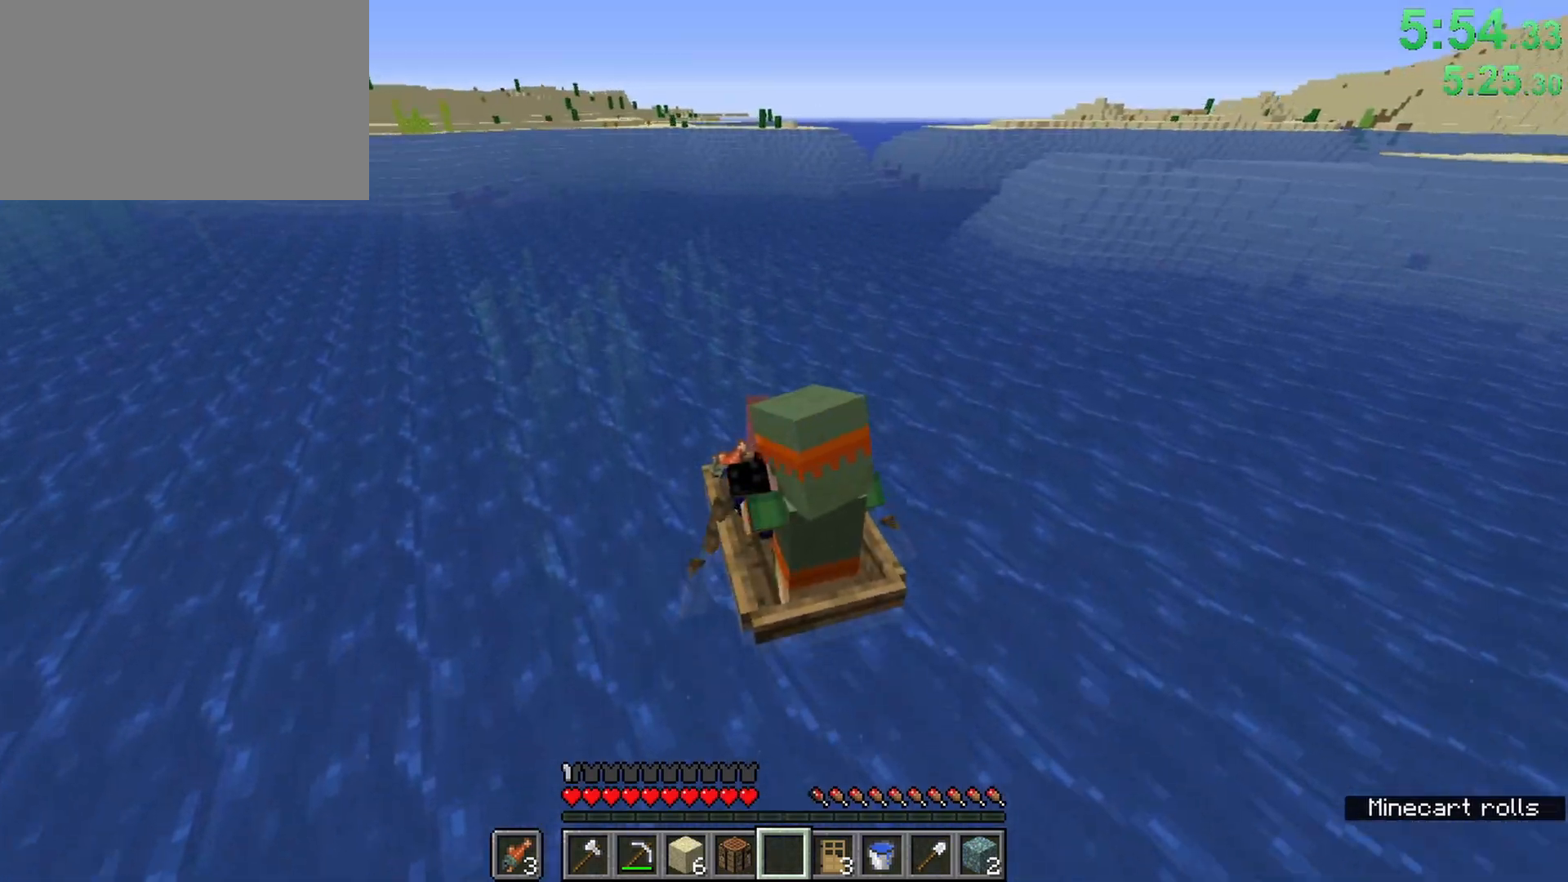
{"keys": ["ctrl", "w"], "mouse": [], "events": [[300, "d", "down"], [383, "d", "up"]]}
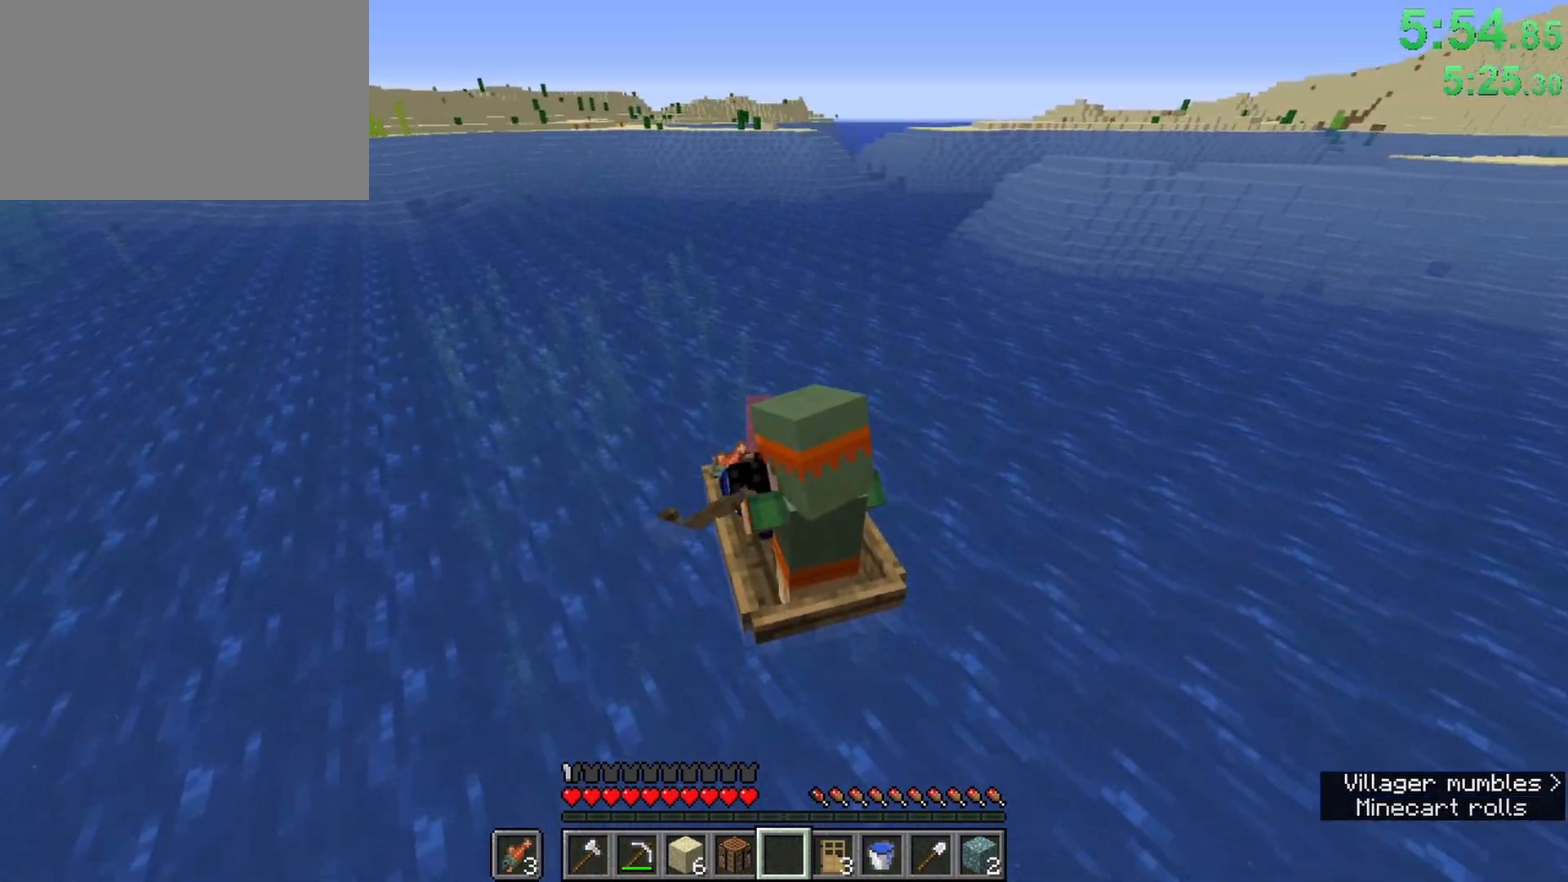
{"keys": ["ctrl", "w"], "mouse": [], "events": []}
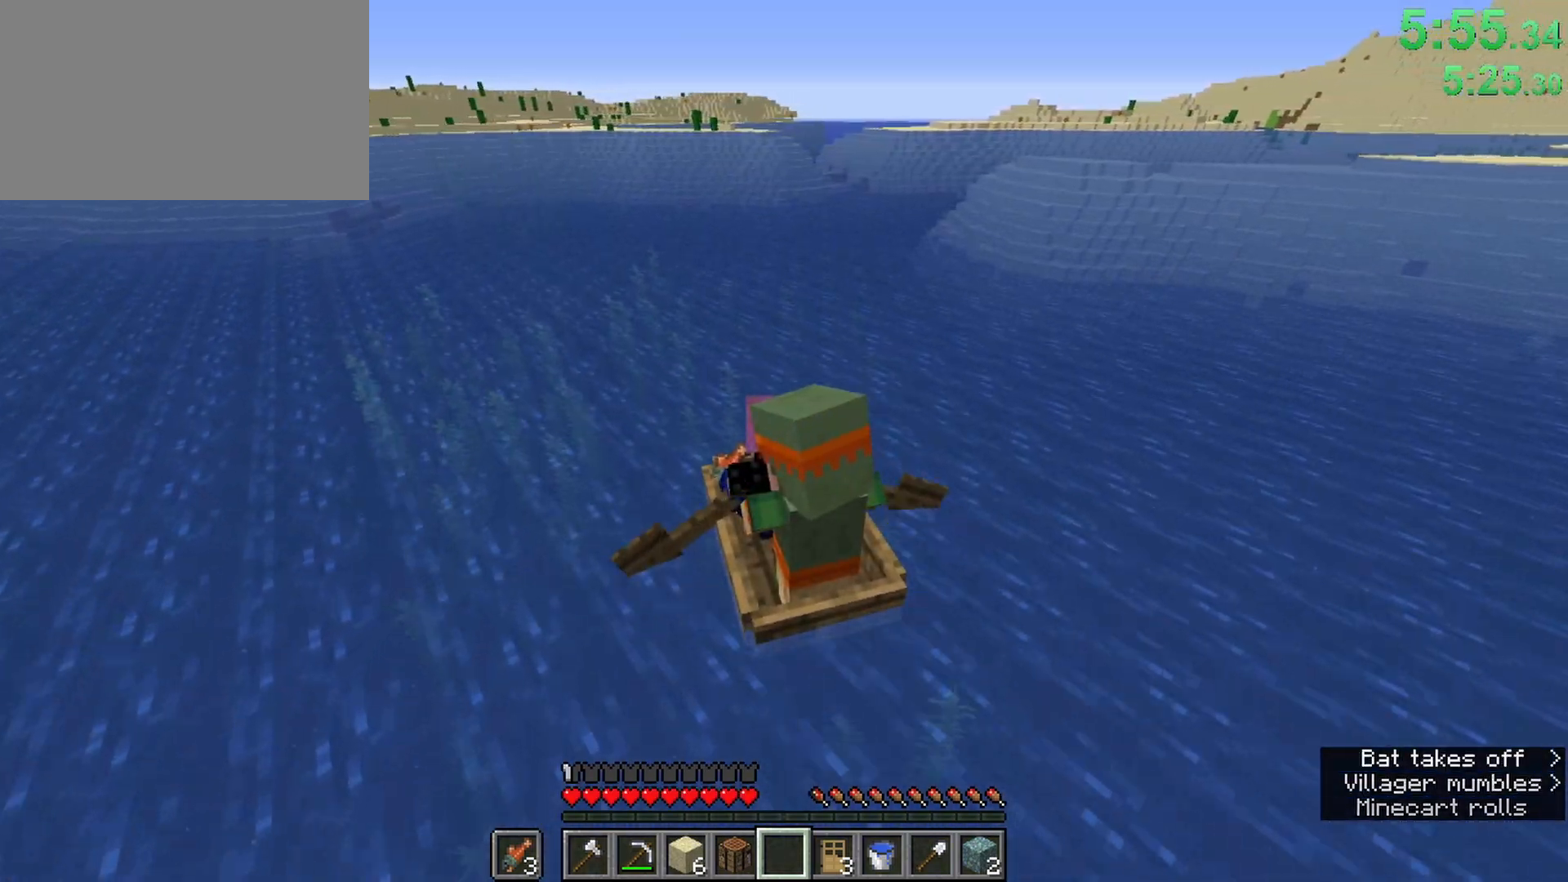
{"keys": ["ctrl", "w"], "mouse": [], "events": []}
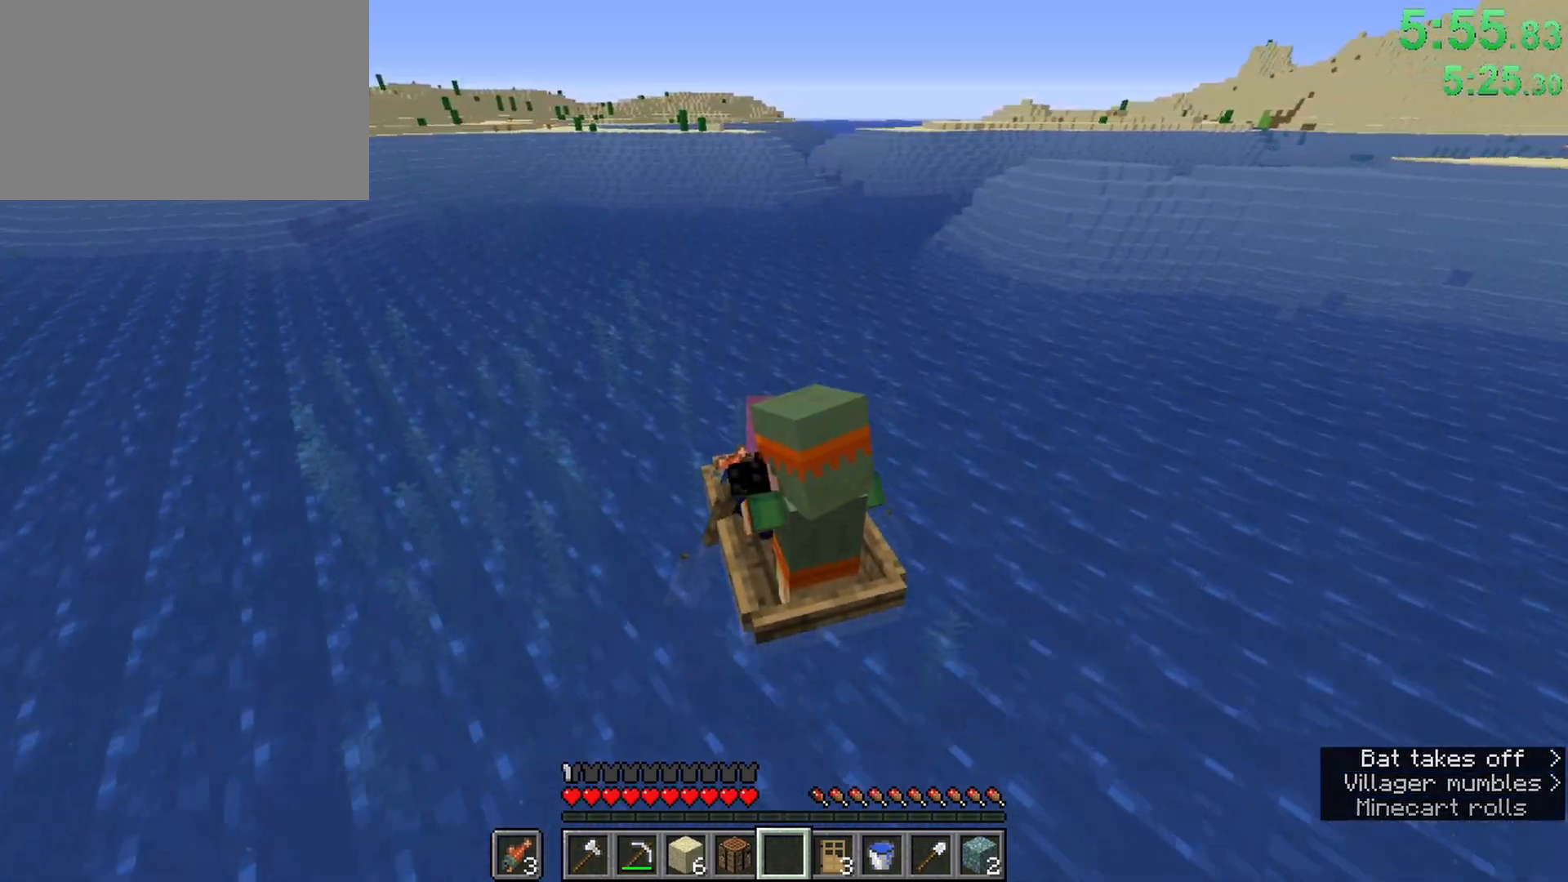
{"keys": ["ctrl", "w"], "mouse": [], "events": [[67, "e", "down"], [250, "e", "up"]]}
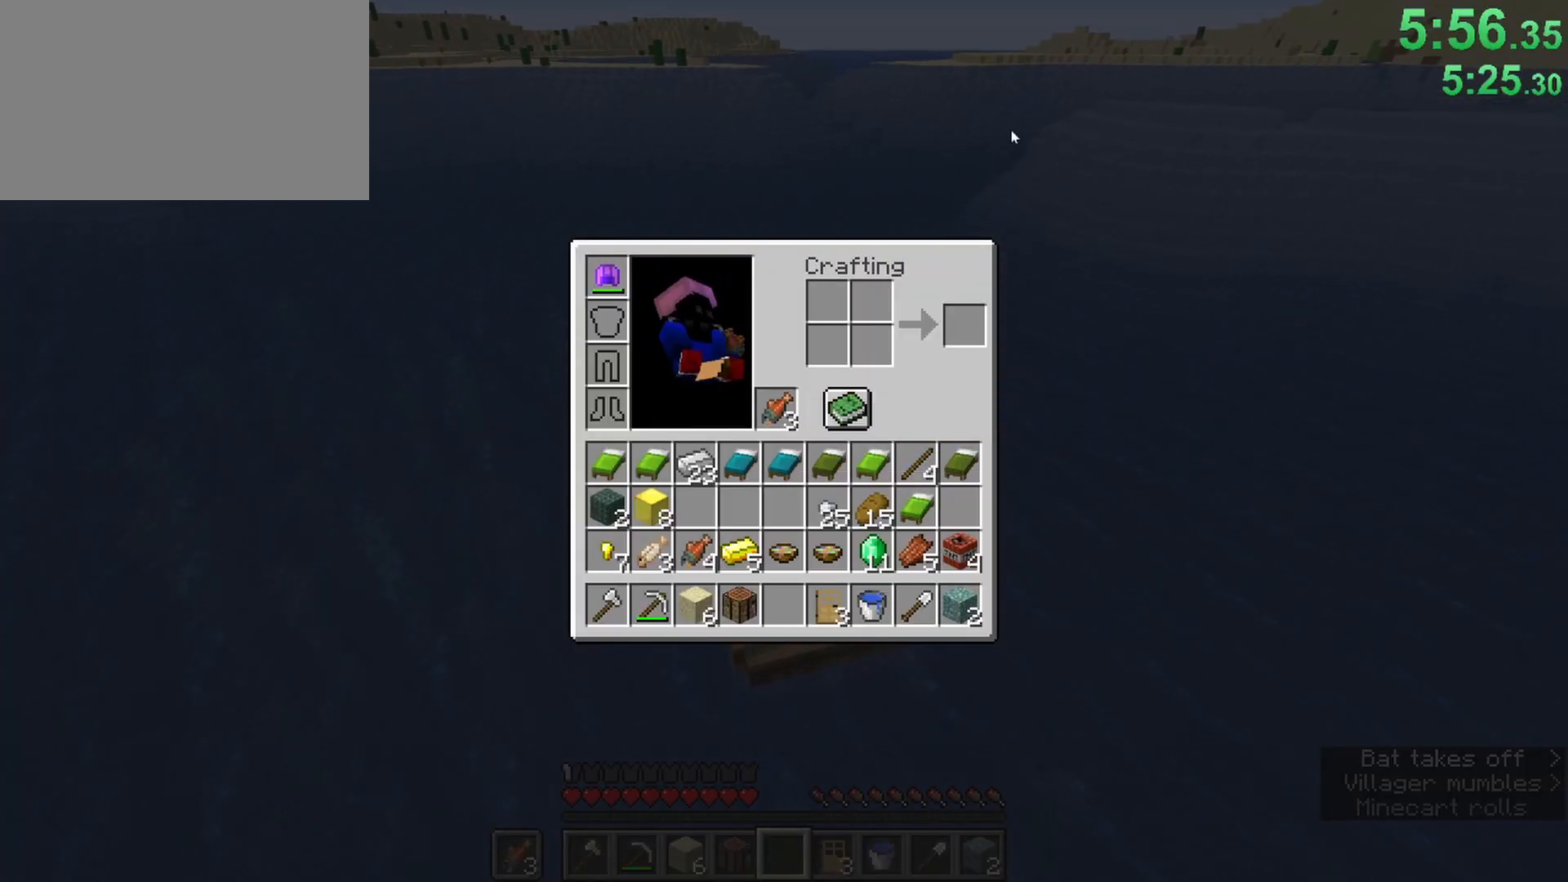
{"keys": [], "mouse": ["right"], "events": [[317, "e", "down"], [400, "ctrl", "up"], [400, "w", "up"], [450, "e", "up"], [450, "mouse_right", "down"]]}